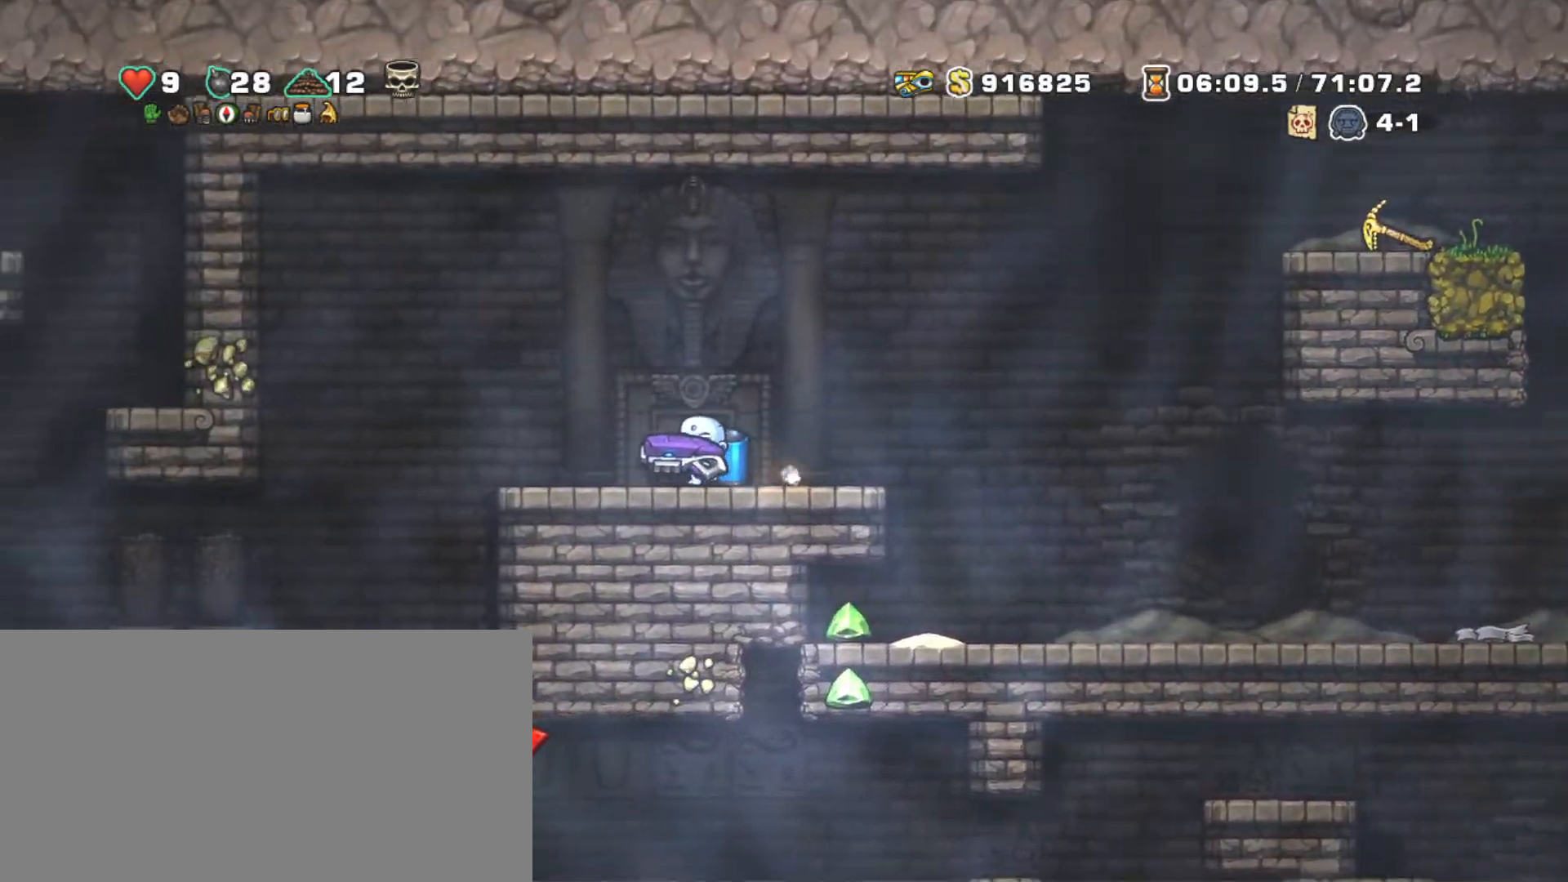
Gameplay with keyboard; each line is a JSON object with the keys held at the frame after it. "events" lists presses ("down") and releases ("up") of "a", "down", "escape", "left", "right", "s", "shift", "space", "tab", "up", "x" and "z" between this image and that frame as [ms after this image, input, new state], when the widget could be followed in between. No other keys are recorded. Mouse input is not recorded.
{"keys": ["right", "shift", "z"], "events": [[267, "left", "up"], [450, "z", "down"], [500, "right", "down"]]}
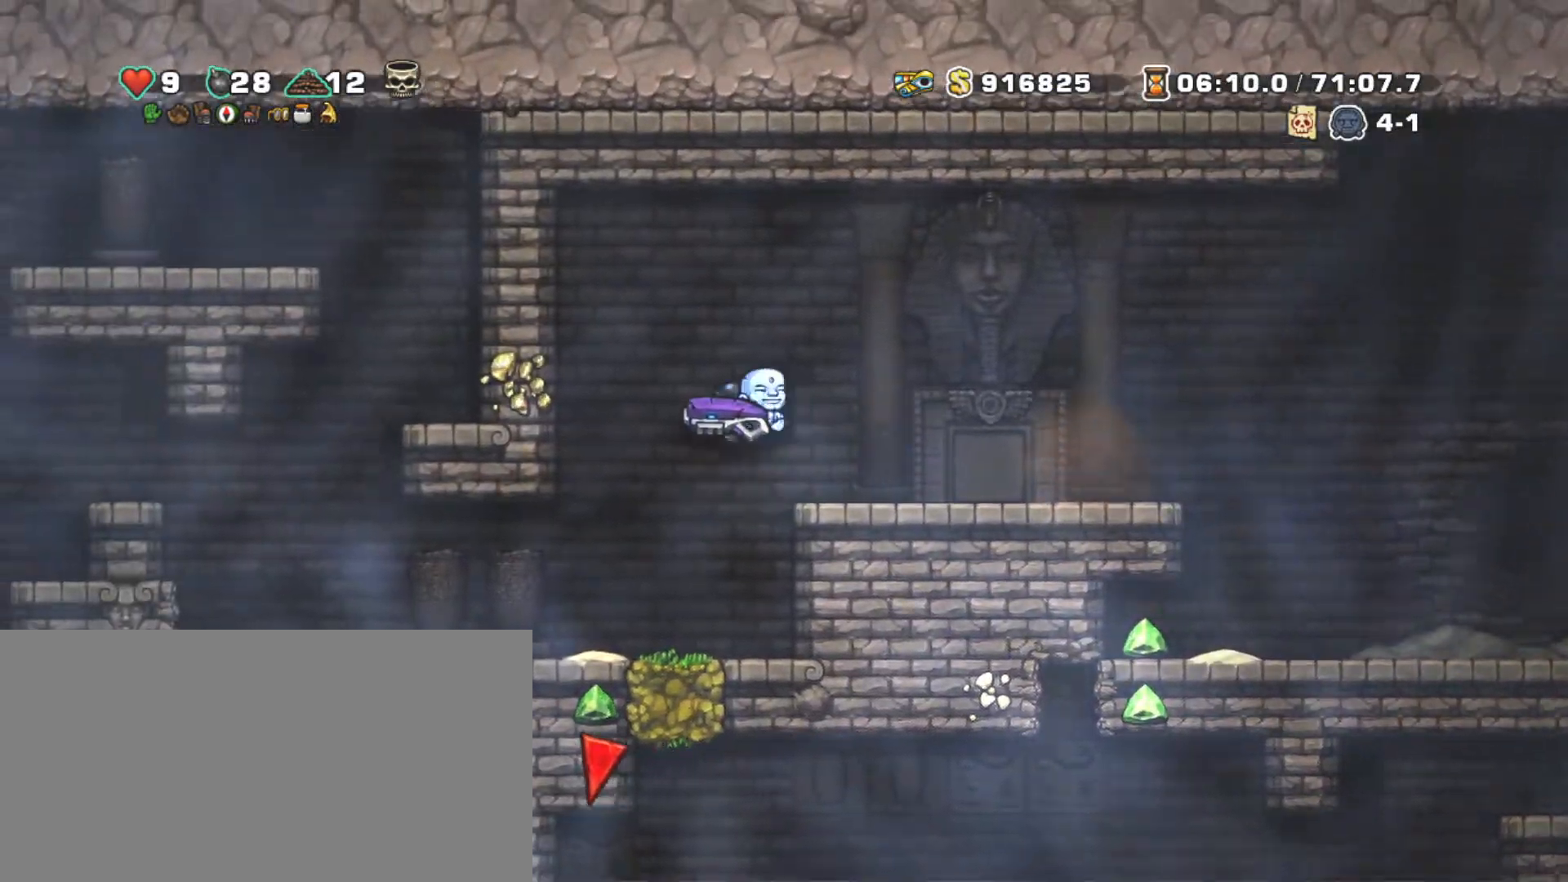
{"keys": ["left", "shift", "z"], "events": [[84, "z", "up"], [134, "left", "down"], [184, "right", "up"], [234, "left", "up"], [234, "x", "down"], [334, "left", "down"], [334, "x", "up"], [467, "z", "down"]]}
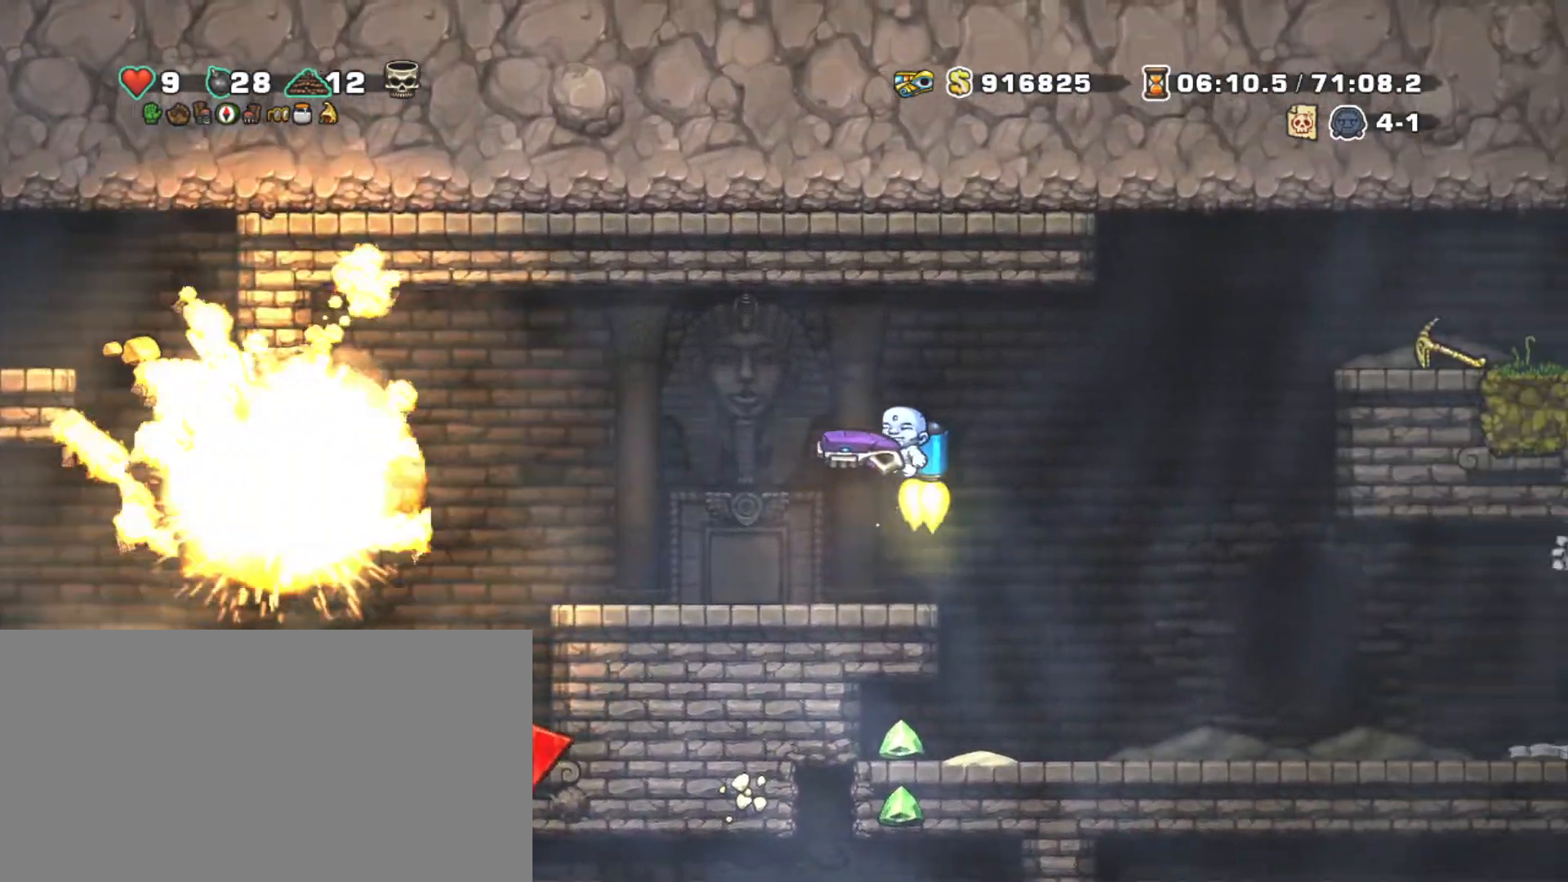
{"keys": ["left", "shift"], "events": [[50, "z", "up"]]}
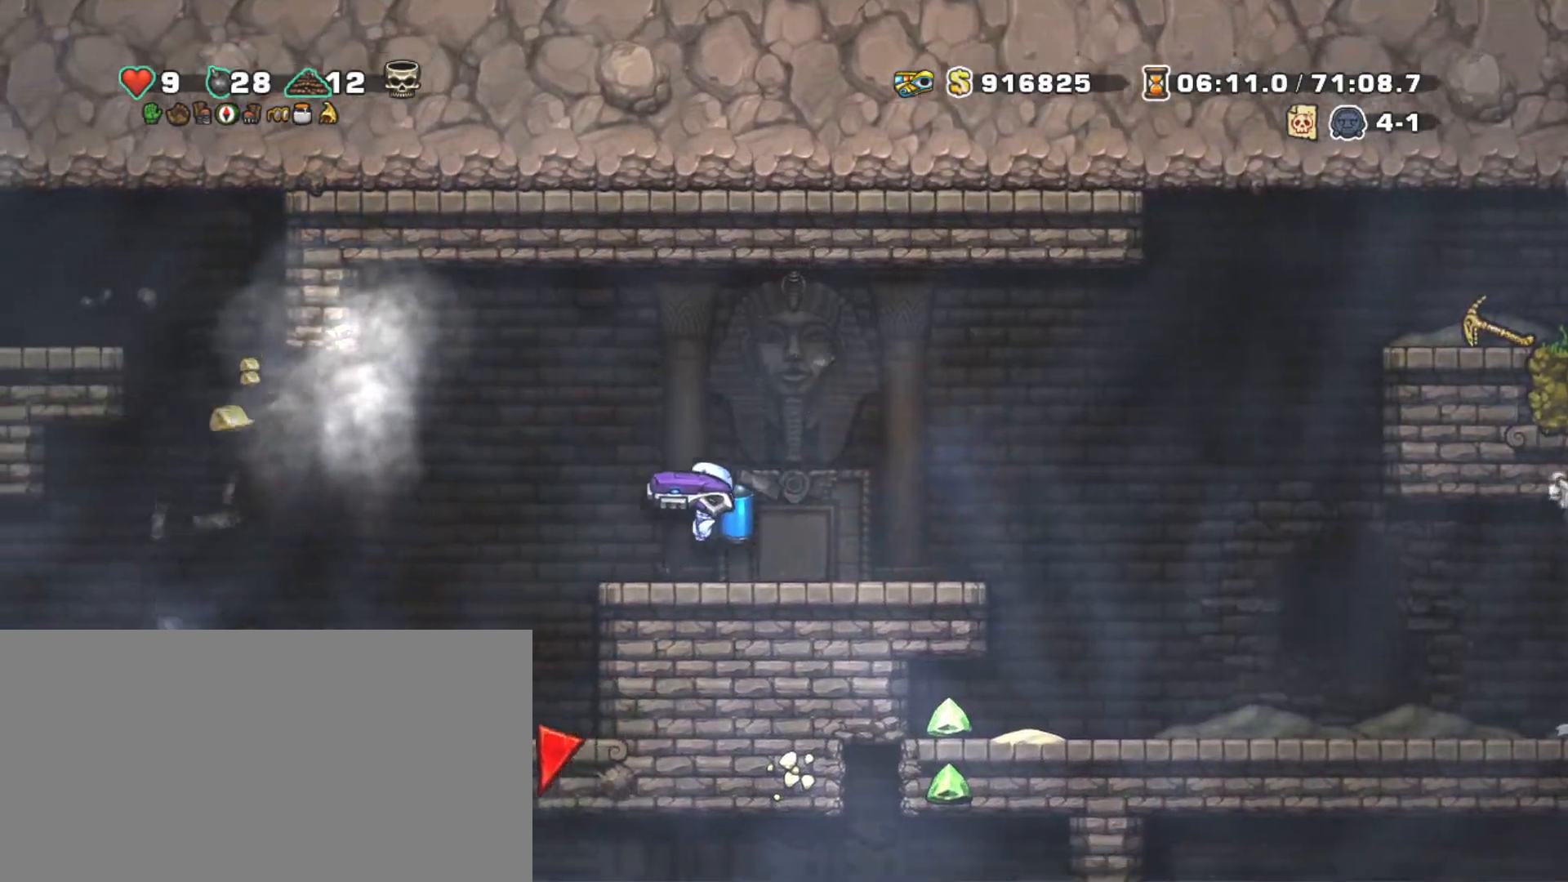
{"keys": ["left", "shift"], "events": []}
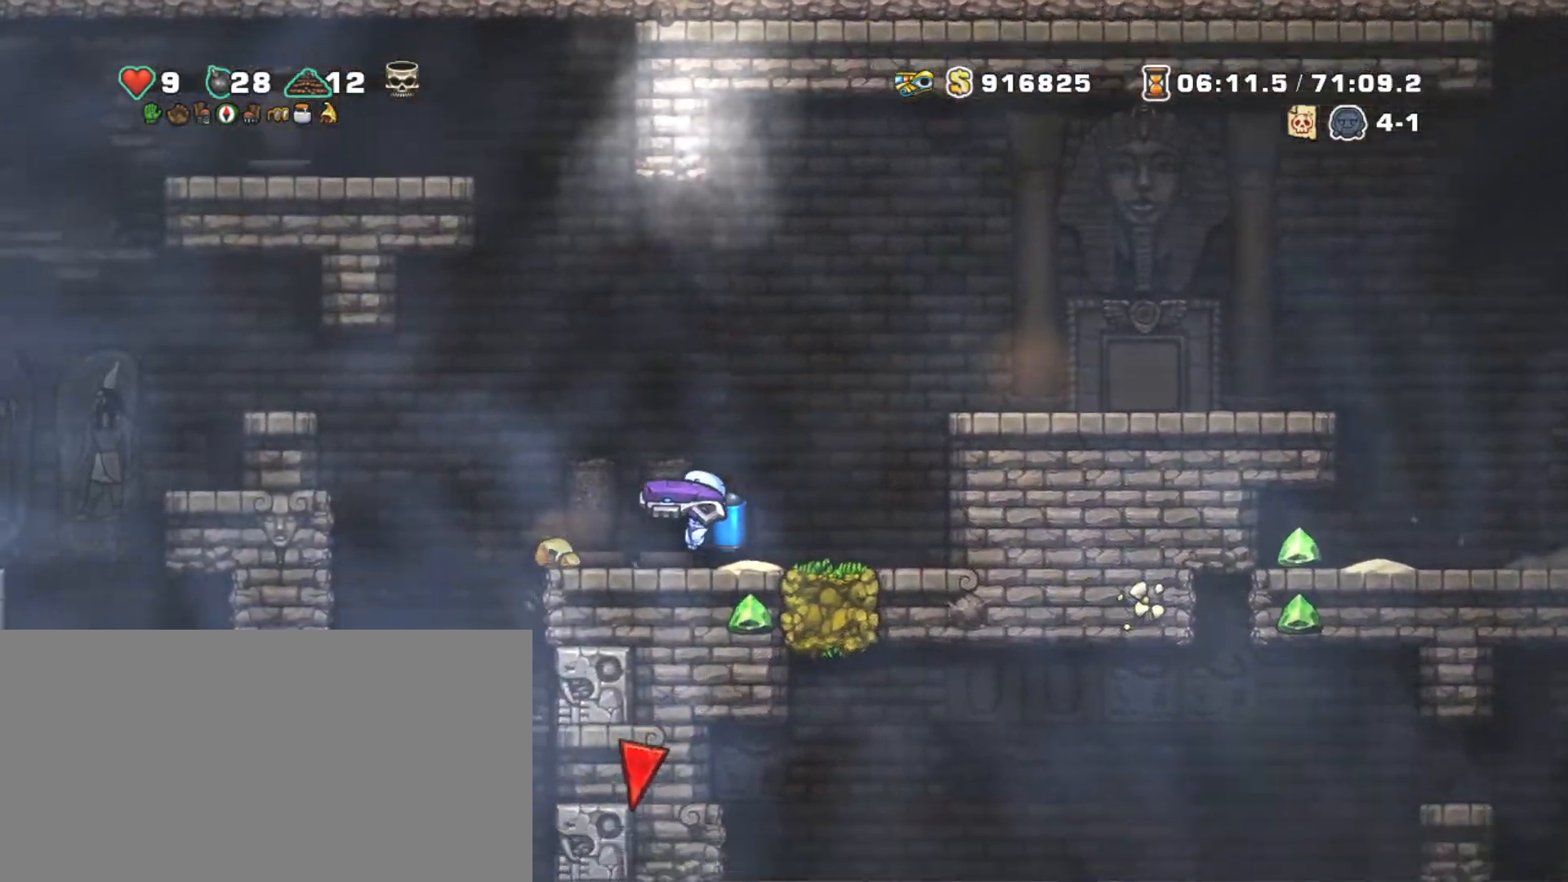
{"keys": ["right", "shift"], "events": [[184, "right", "down"], [234, "left", "up"], [334, "z", "down"], [417, "z", "up"]]}
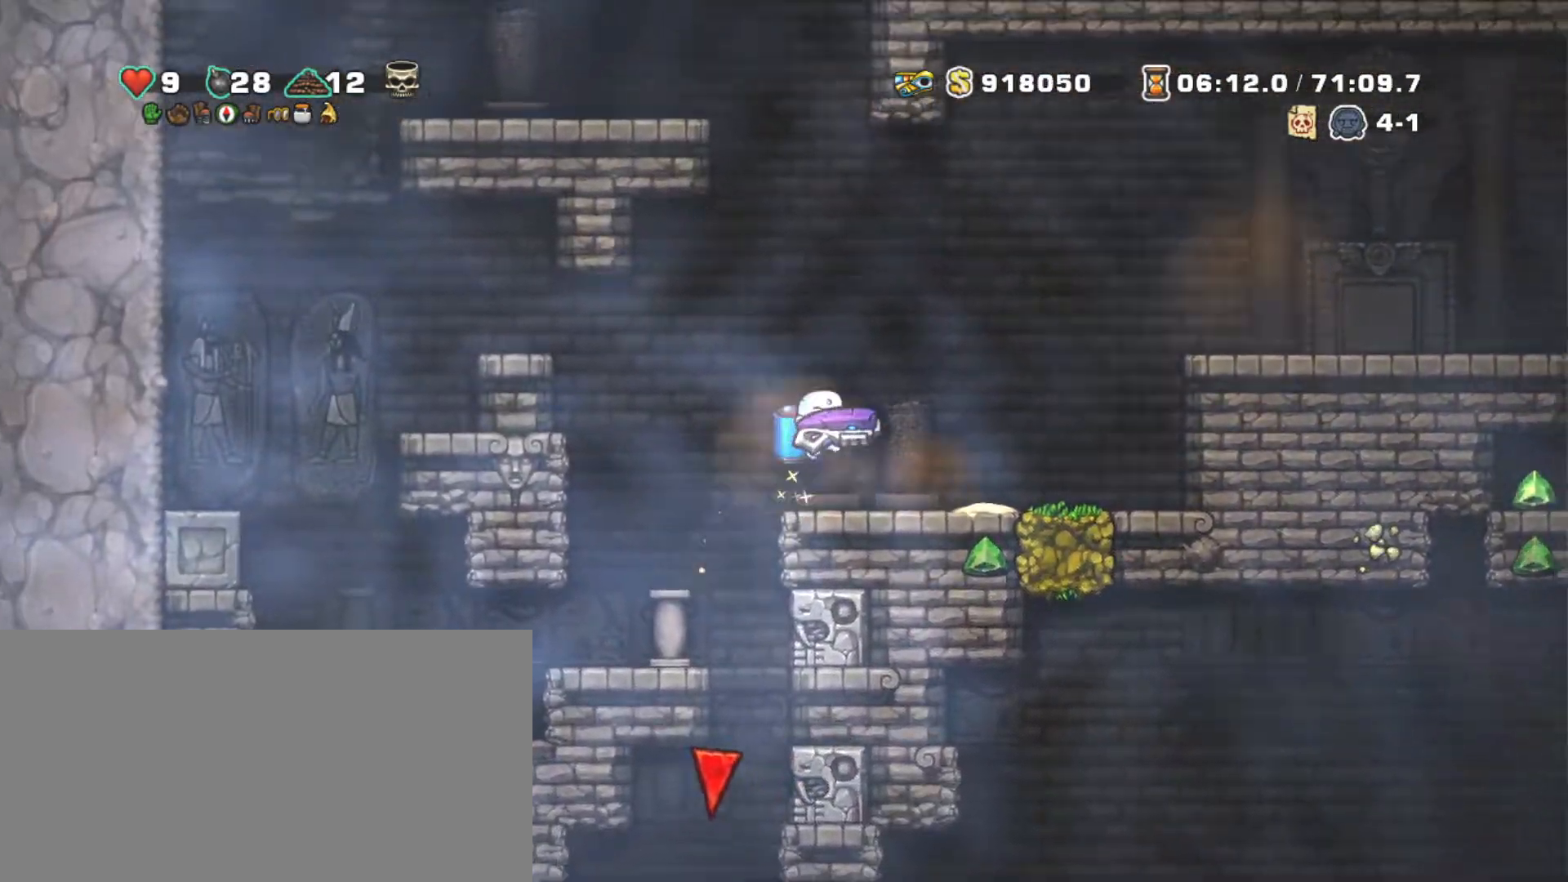
{"keys": ["shift", "x"], "events": [[150, "right", "up"], [384, "x", "down"]]}
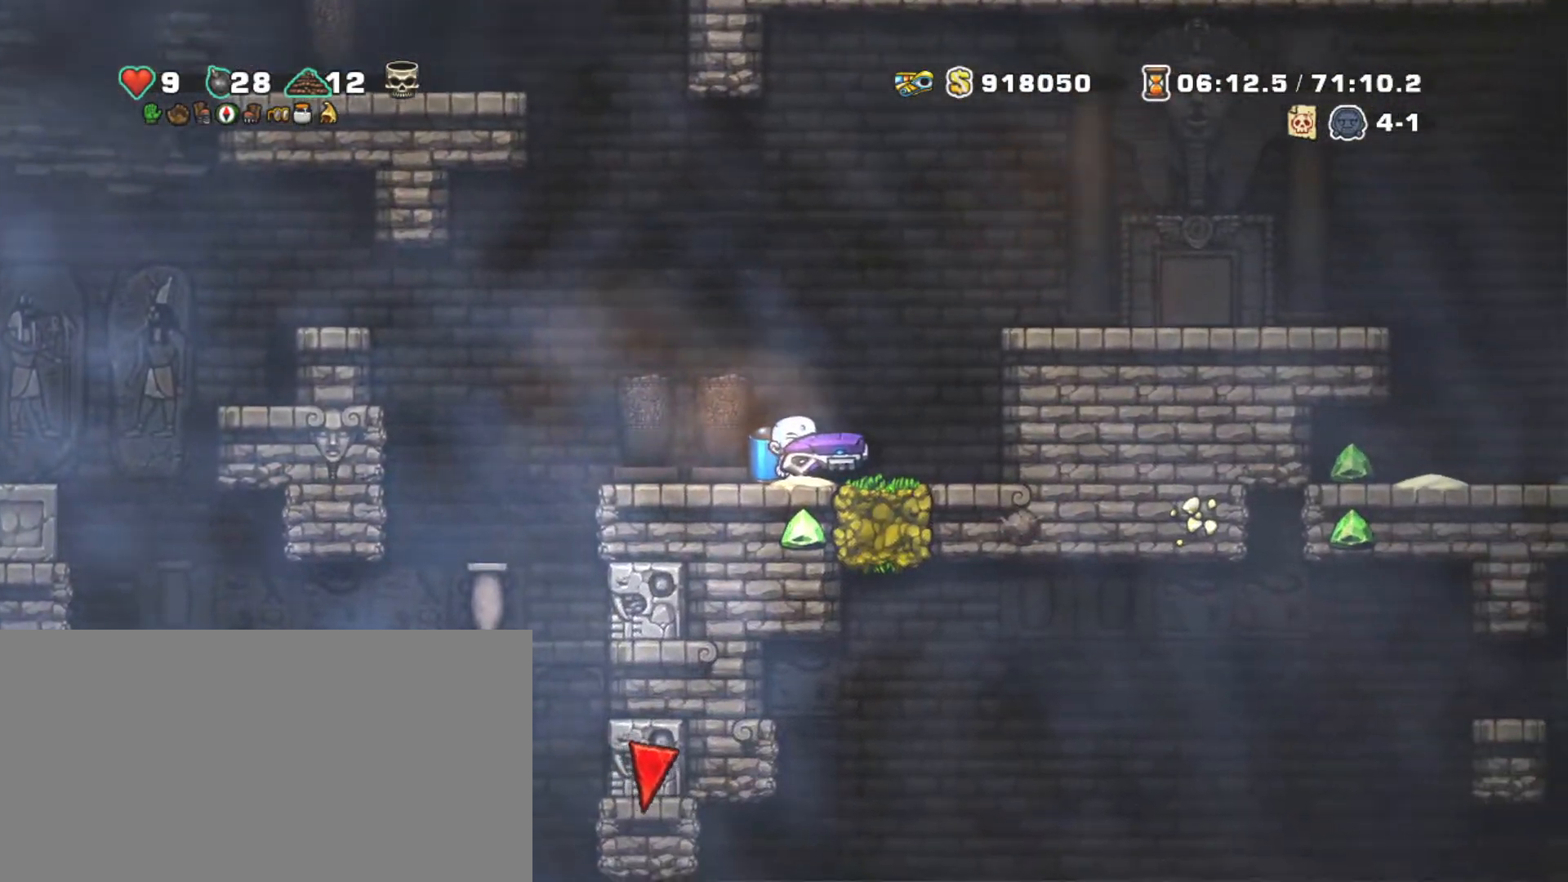
{"keys": ["shift"], "events": [[67, "x", "up"], [217, "x", "down"], [300, "x", "up"]]}
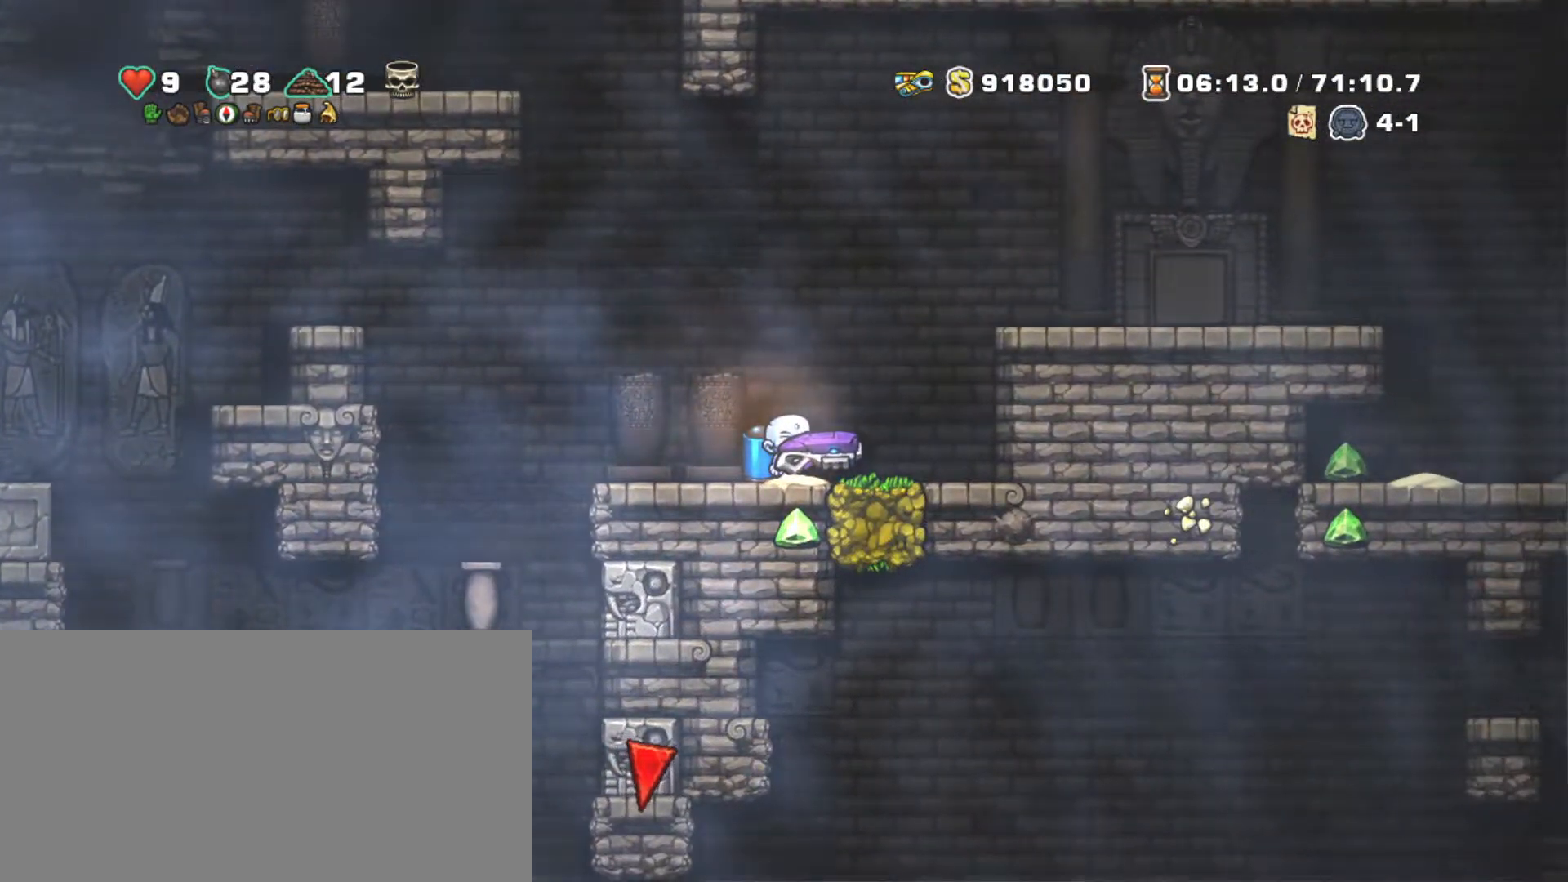
{"keys": ["right", "shift", "z"], "events": [[50, "x", "down"], [184, "x", "up"], [317, "right", "down"], [367, "z", "down"]]}
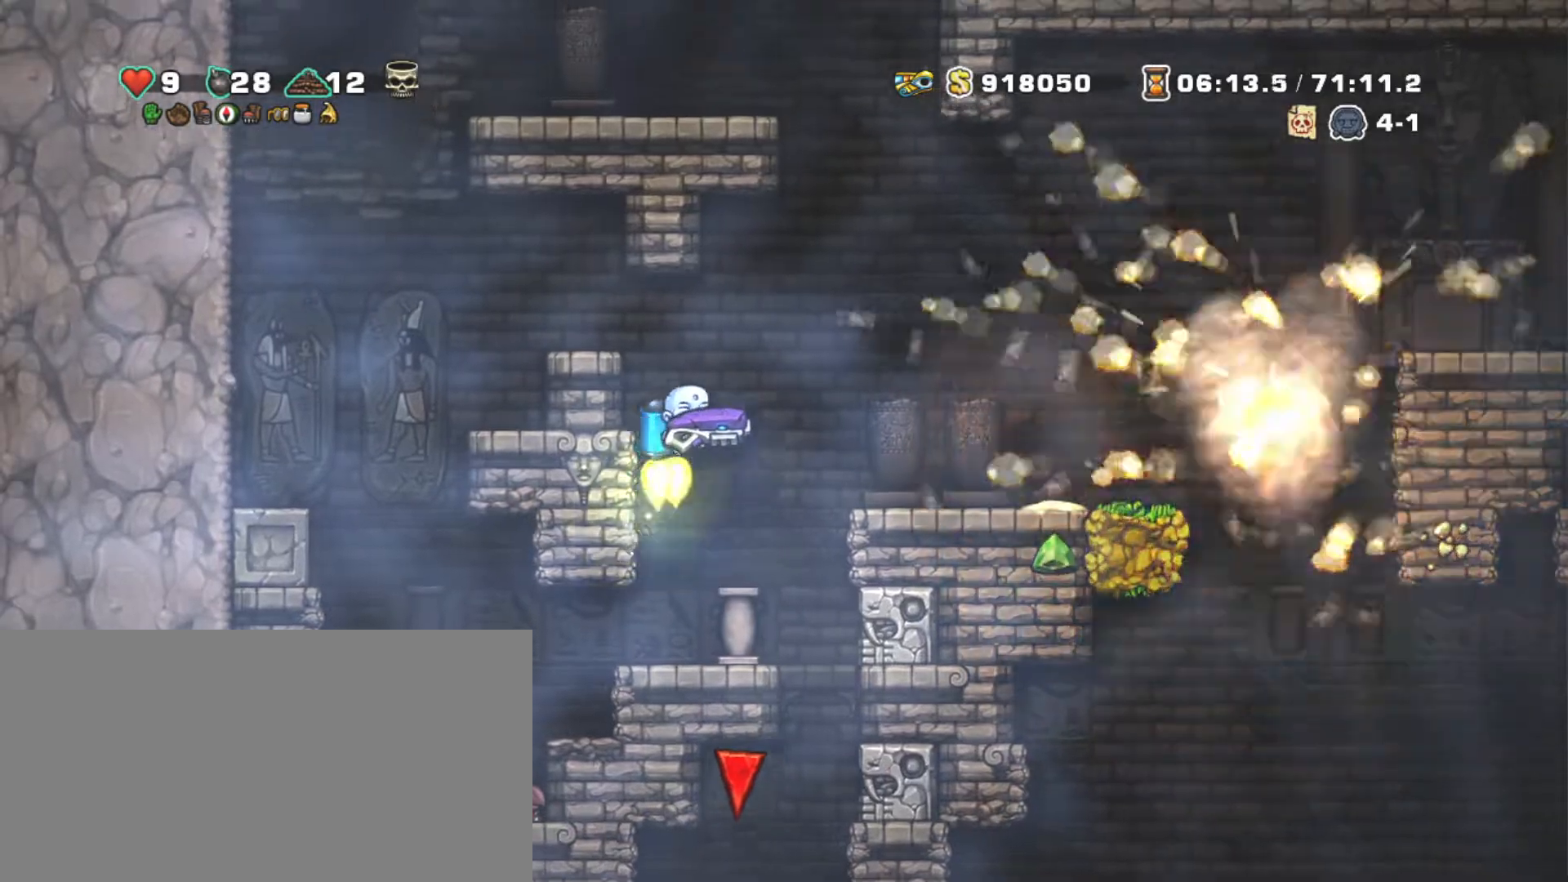
{"keys": ["right", "shift"], "events": [[67, "z", "up"]]}
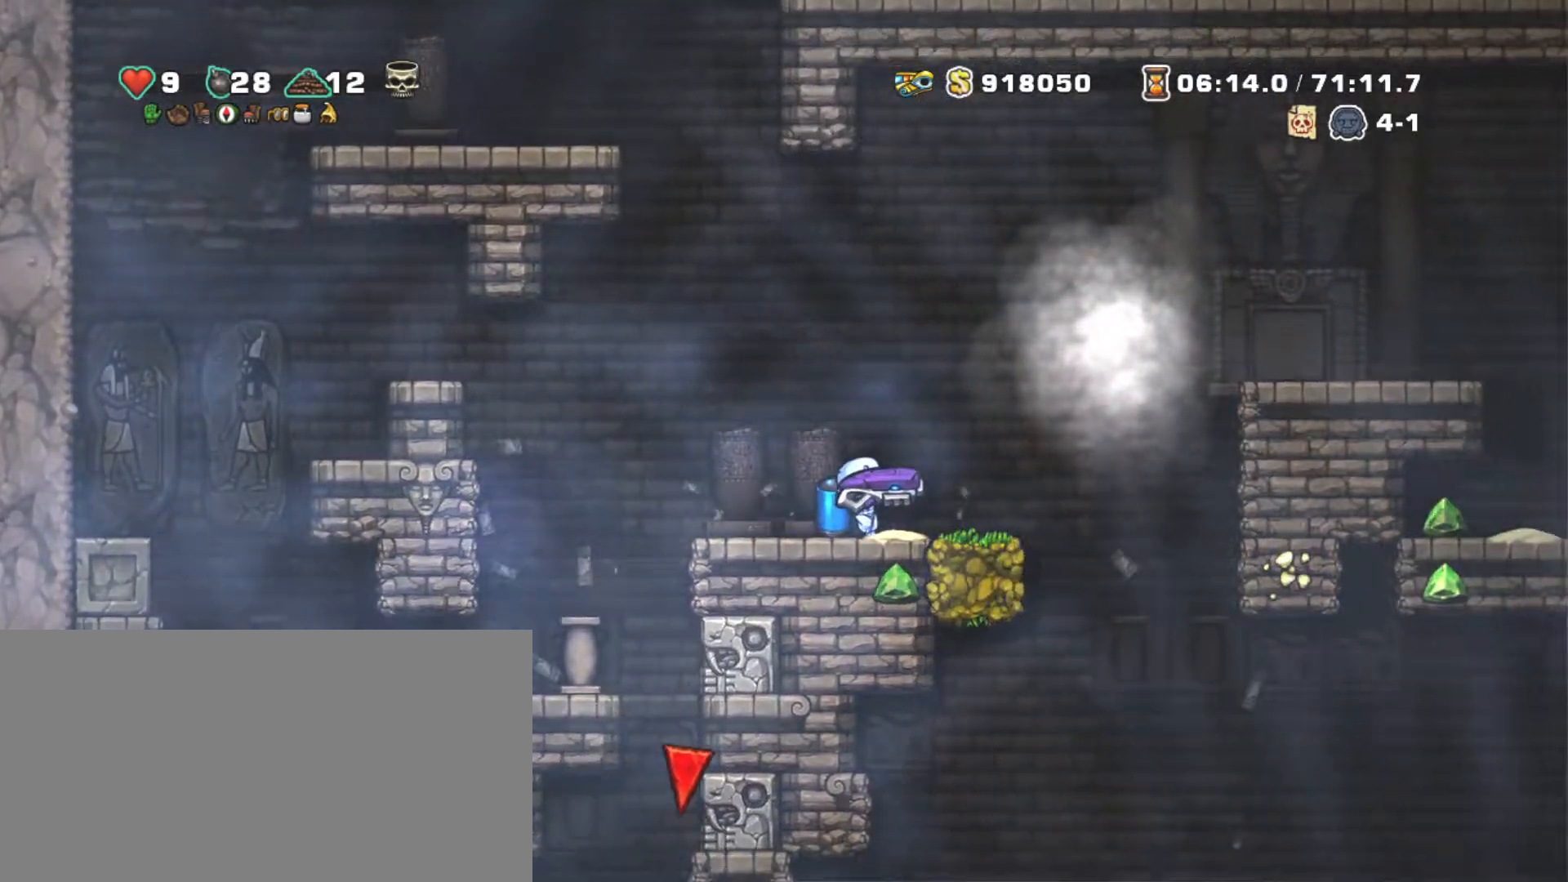
{"keys": ["shift"], "events": [[67, "right", "up"], [400, "right", "down"], [500, "right", "up"]]}
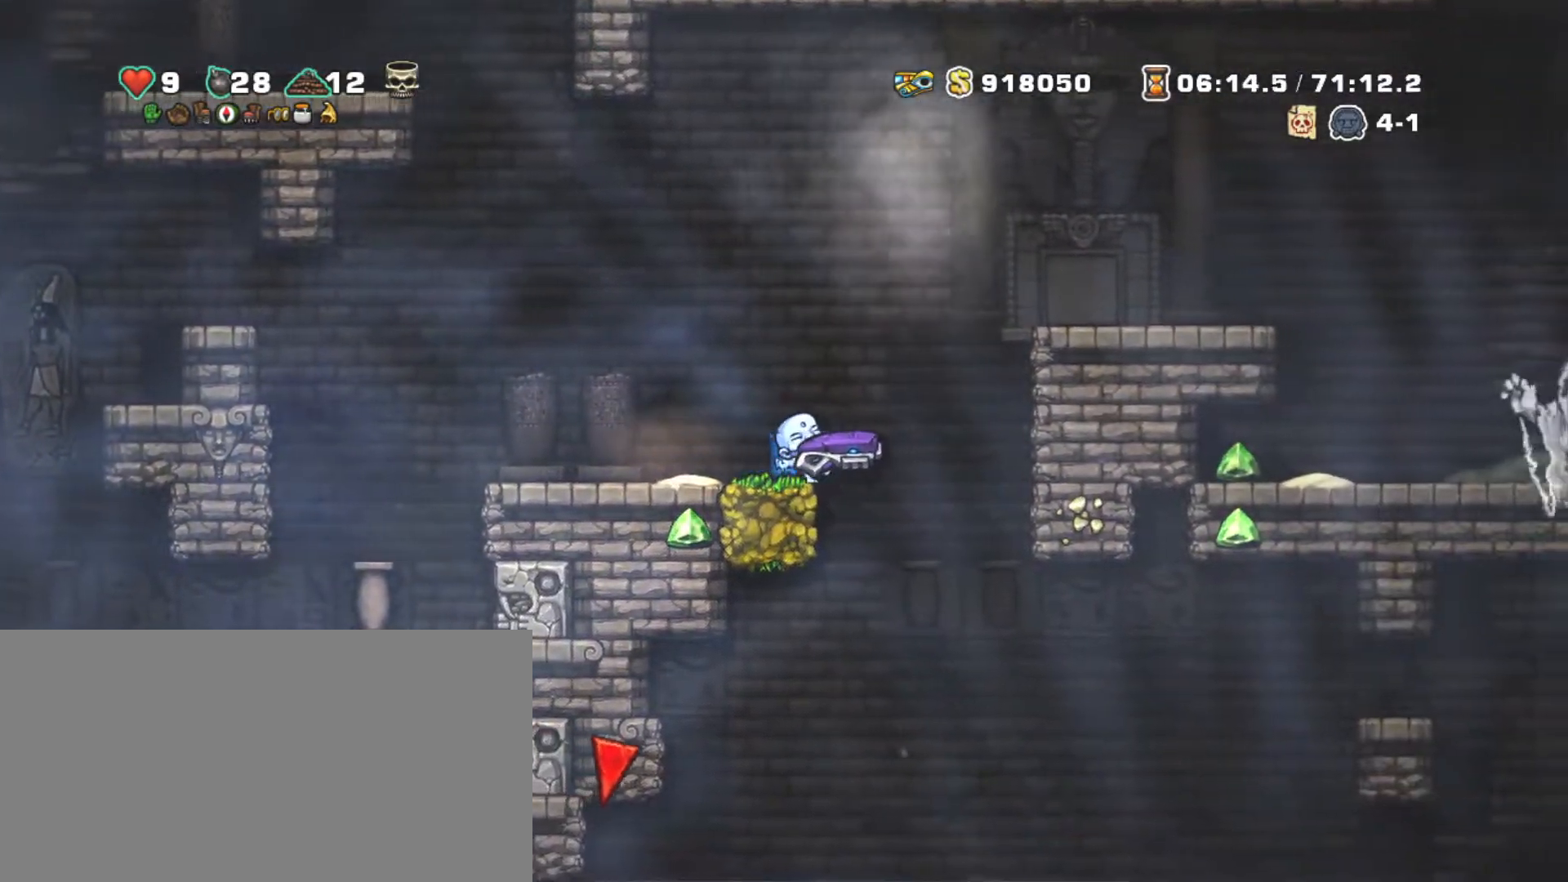
{"keys": ["shift"], "events": [[317, "z", "down"], [417, "z", "up"]]}
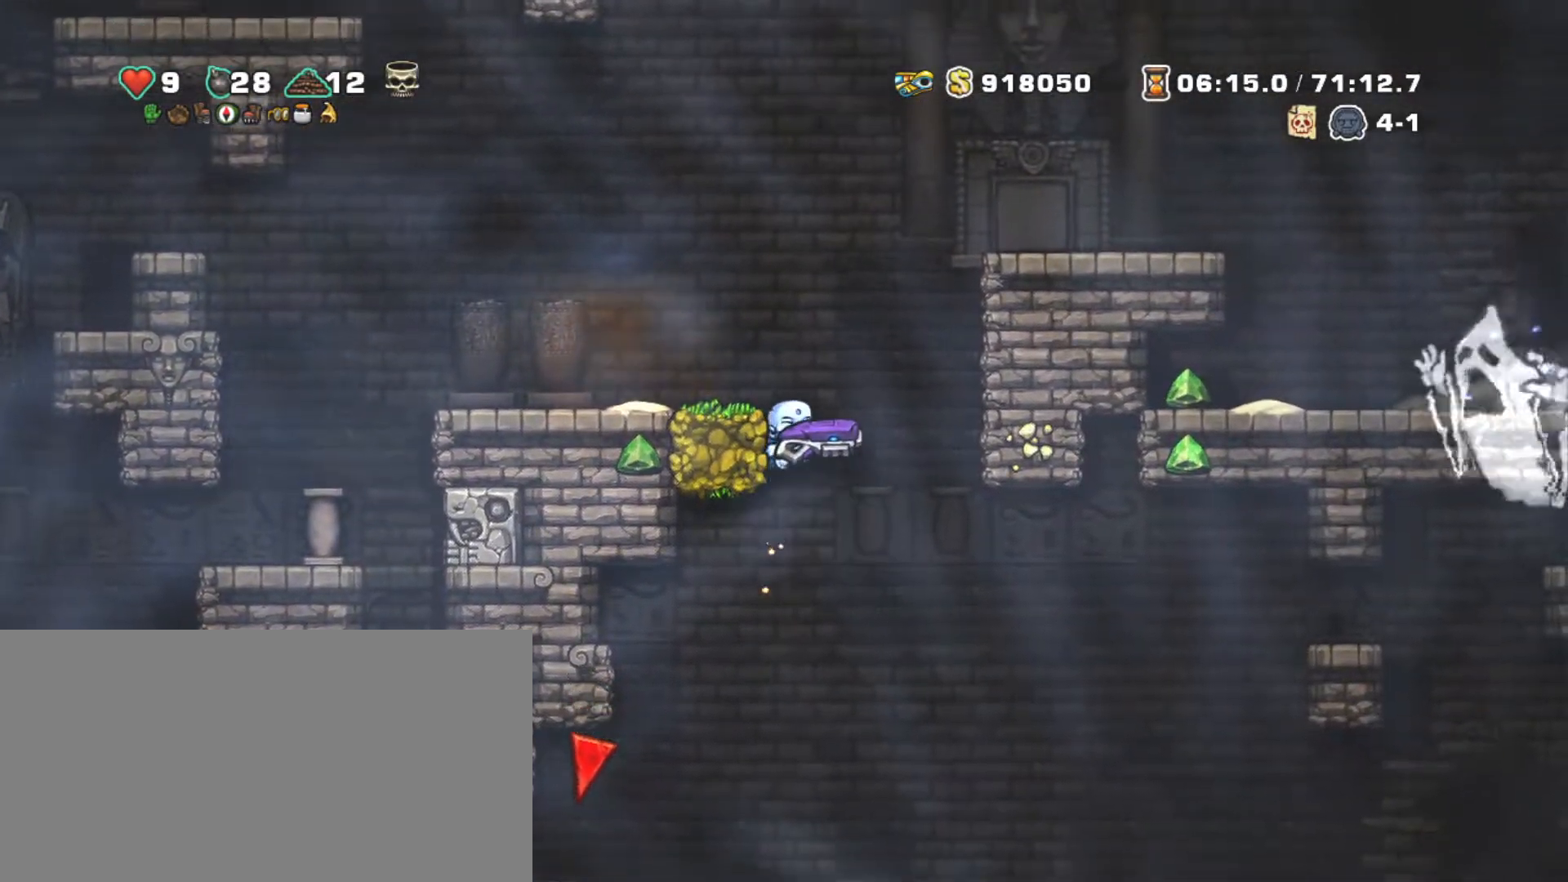
{"keys": ["shift", "x"], "events": [[200, "z", "down"], [334, "z", "up"], [434, "x", "down"]]}
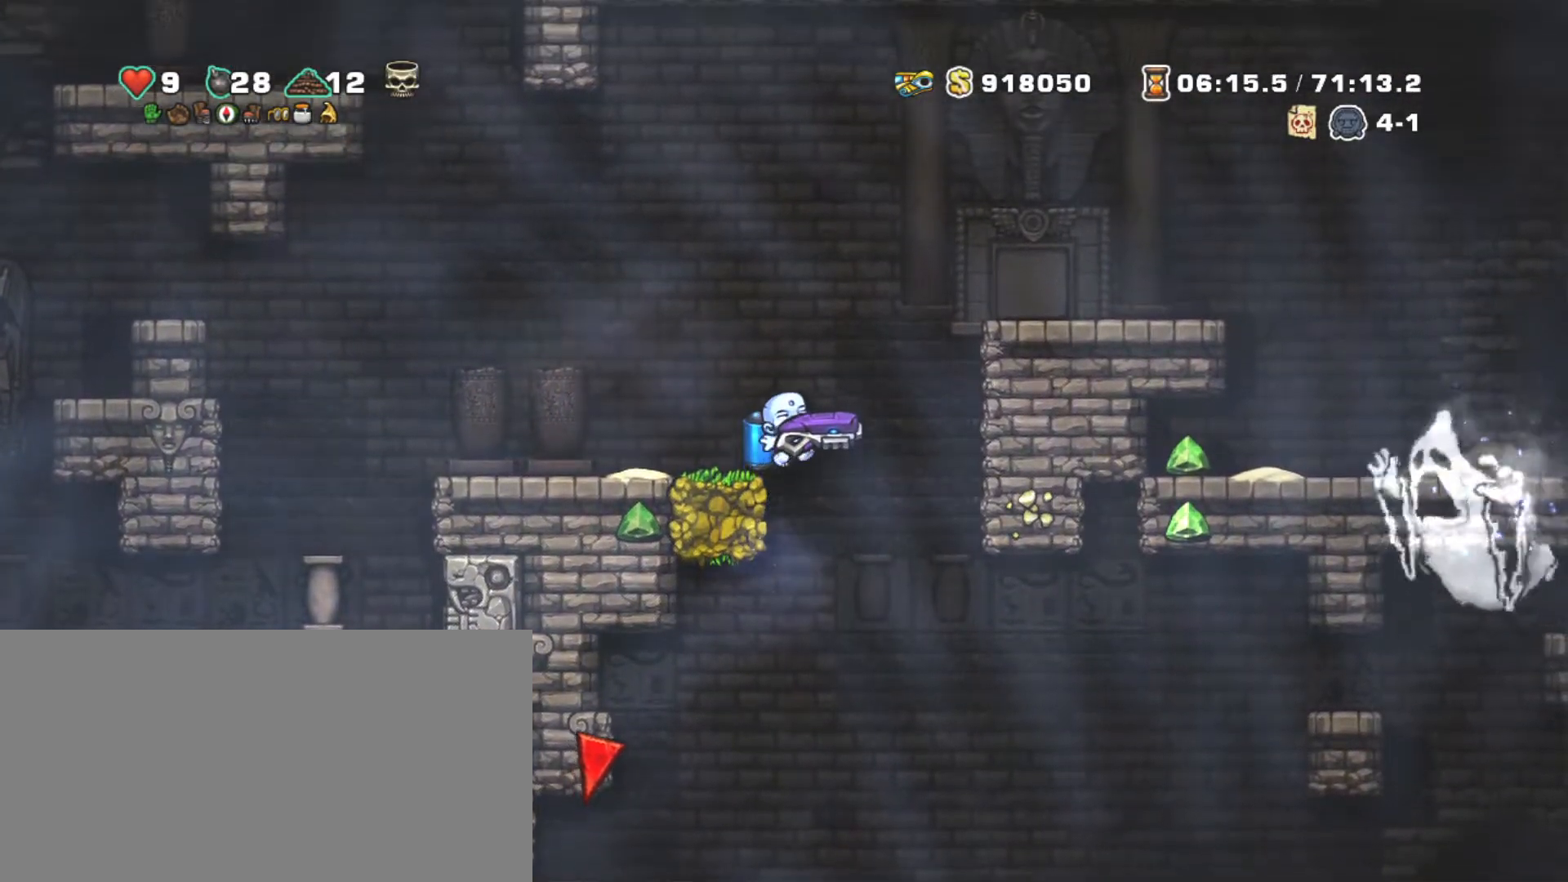
{"keys": ["shift", "x"], "events": [[17, "x", "up"], [217, "z", "down"], [400, "z", "up"], [484, "x", "down"]]}
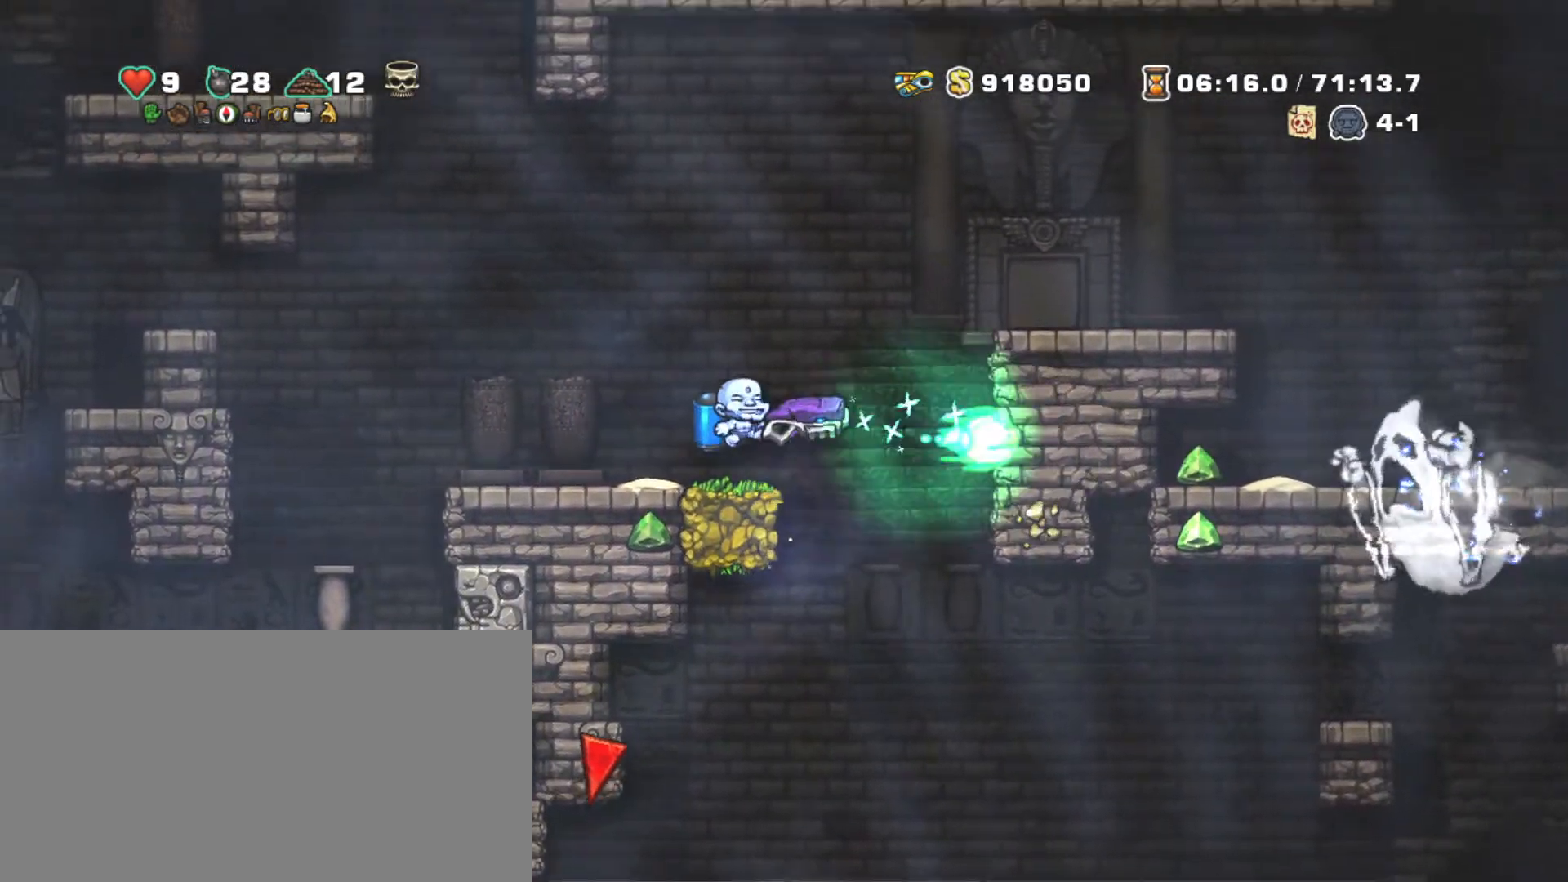
{"keys": ["right", "shift", "z"], "events": [[34, "x", "up"], [234, "right", "down"], [500, "z", "down"]]}
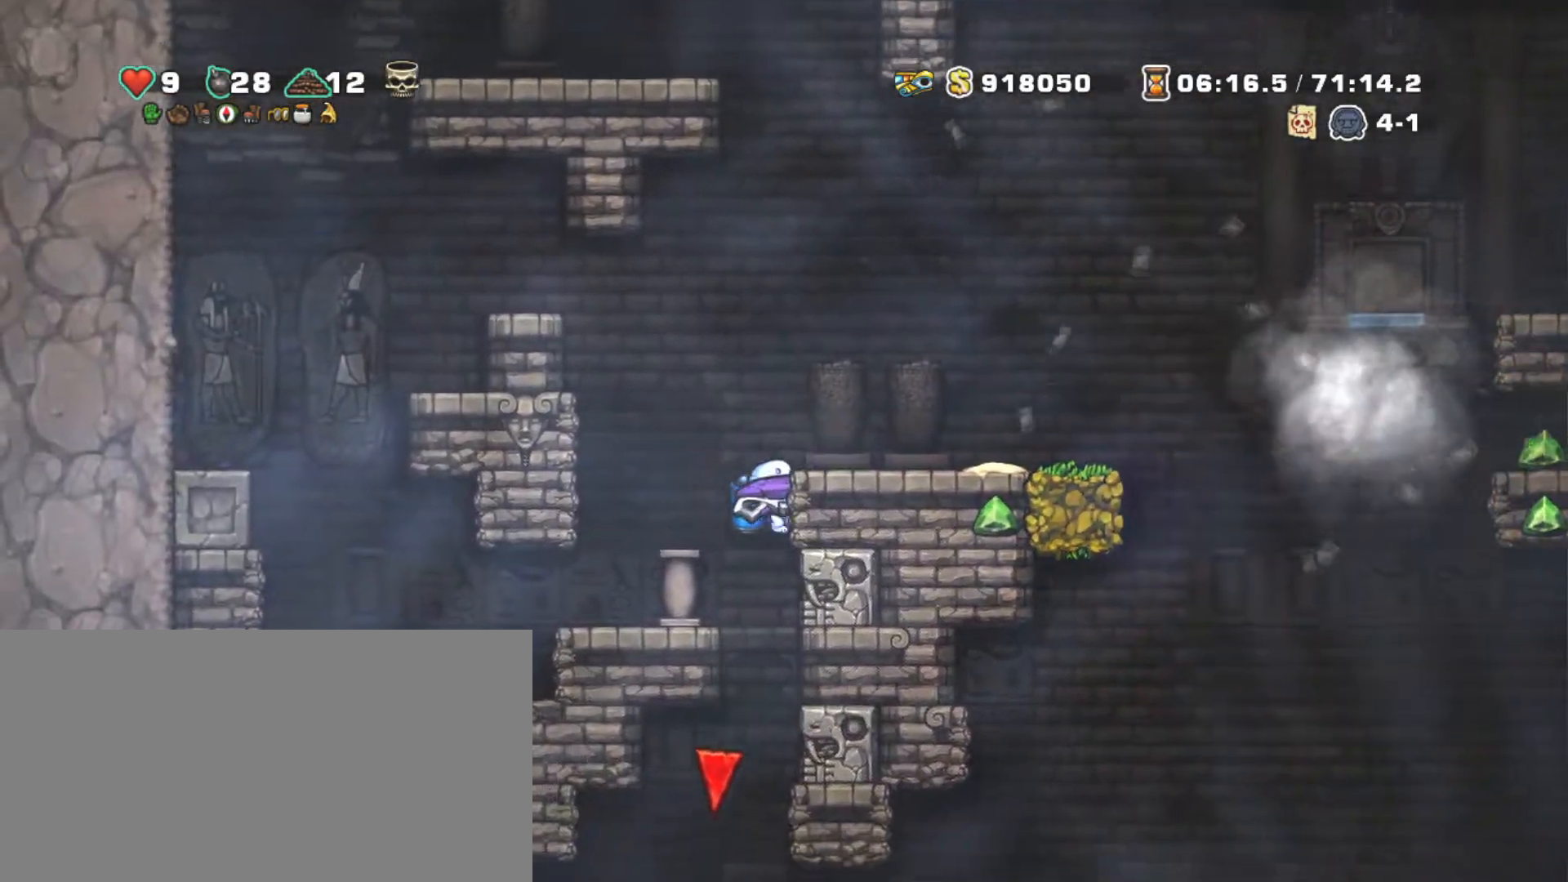
{"keys": ["shift"], "events": [[100, "right", "up"], [100, "z", "up"], [200, "right", "down"], [484, "right", "up"]]}
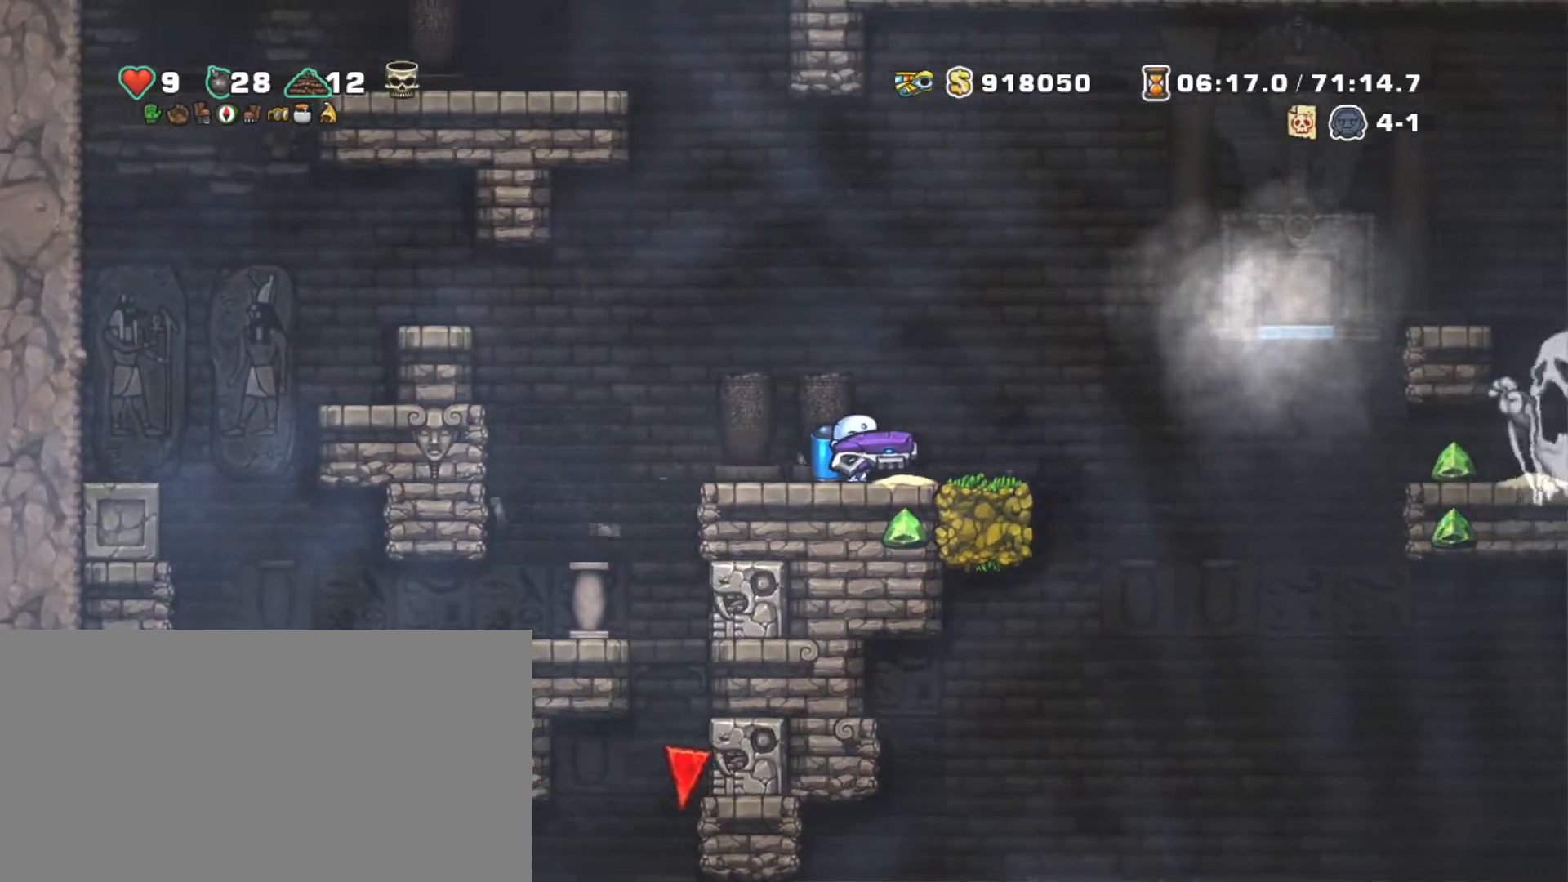
{"keys": ["shift"], "events": [[117, "right", "down"], [350, "right", "up"]]}
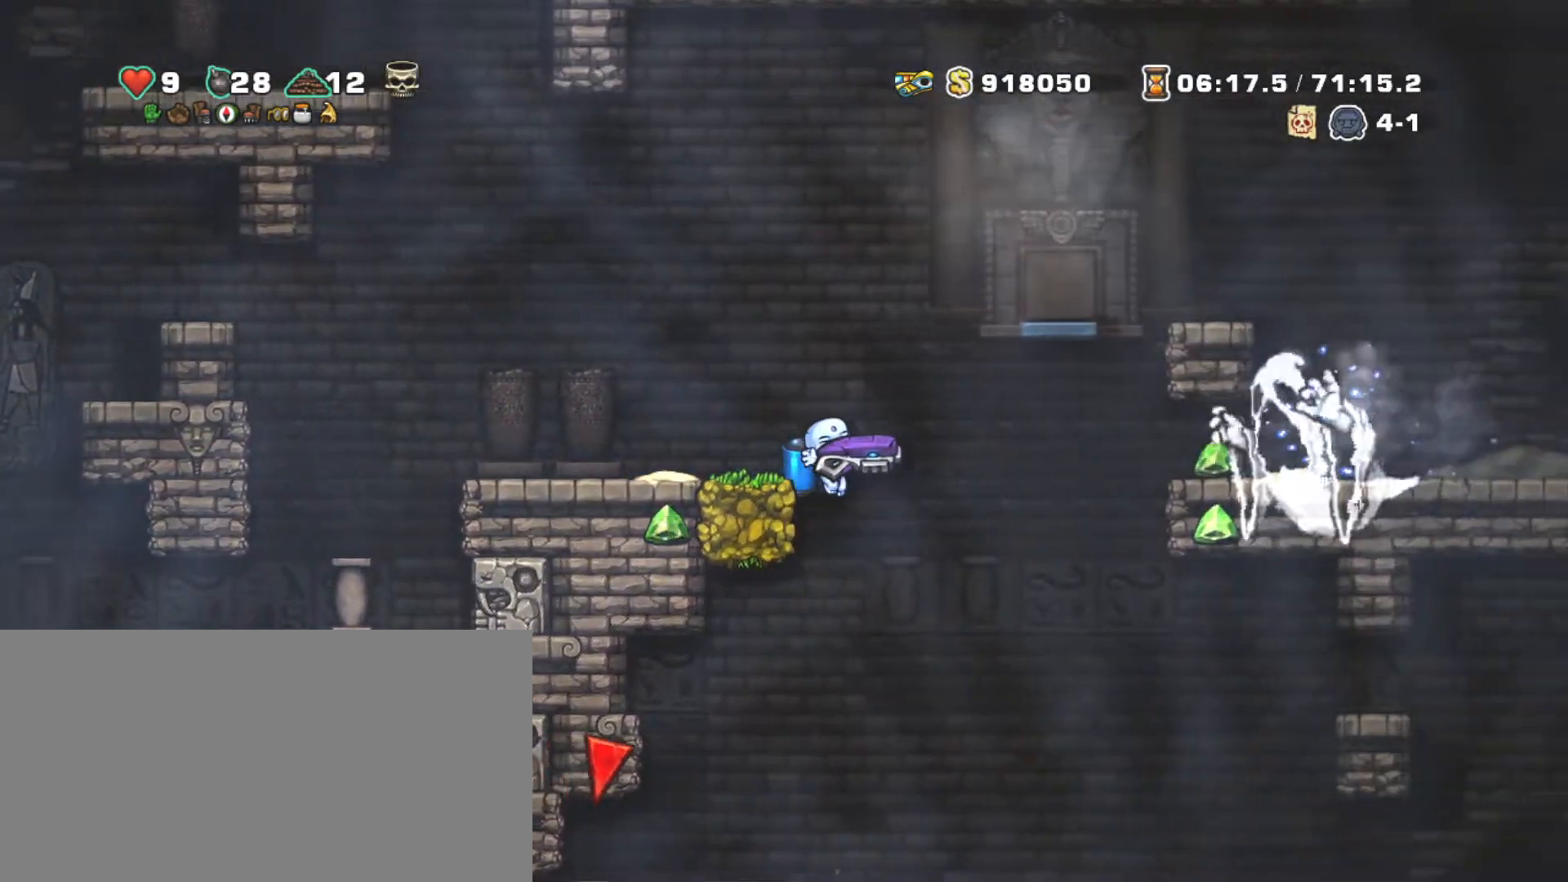
{"keys": ["shift"], "events": [[84, "z", "down"], [184, "z", "up"]]}
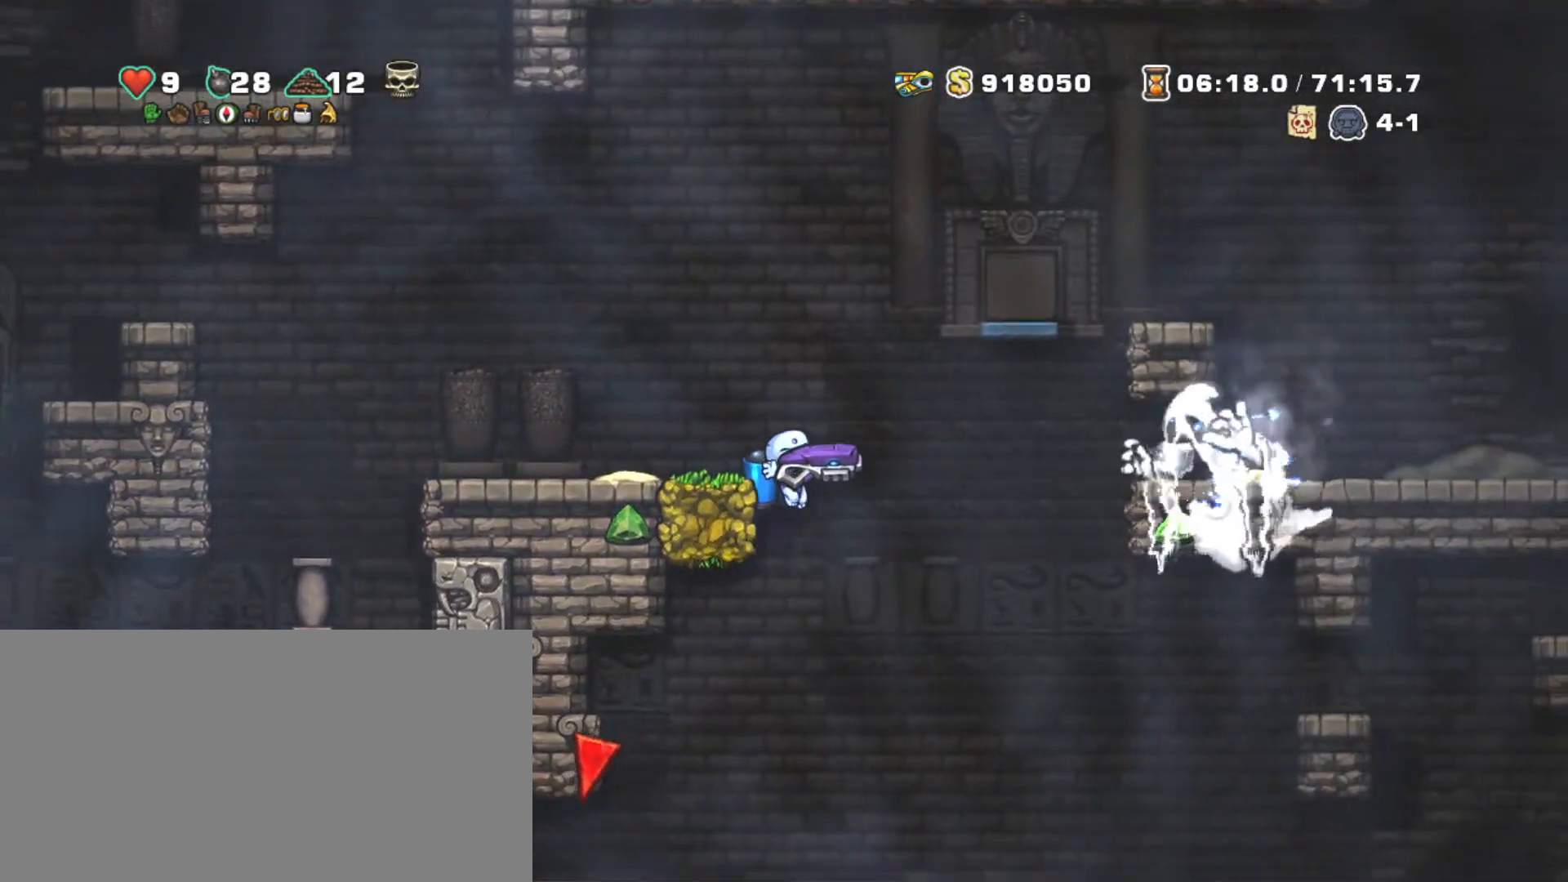
{"keys": ["shift"], "events": [[50, "z", "down"], [150, "z", "up"], [334, "x", "down"], [434, "x", "up"]]}
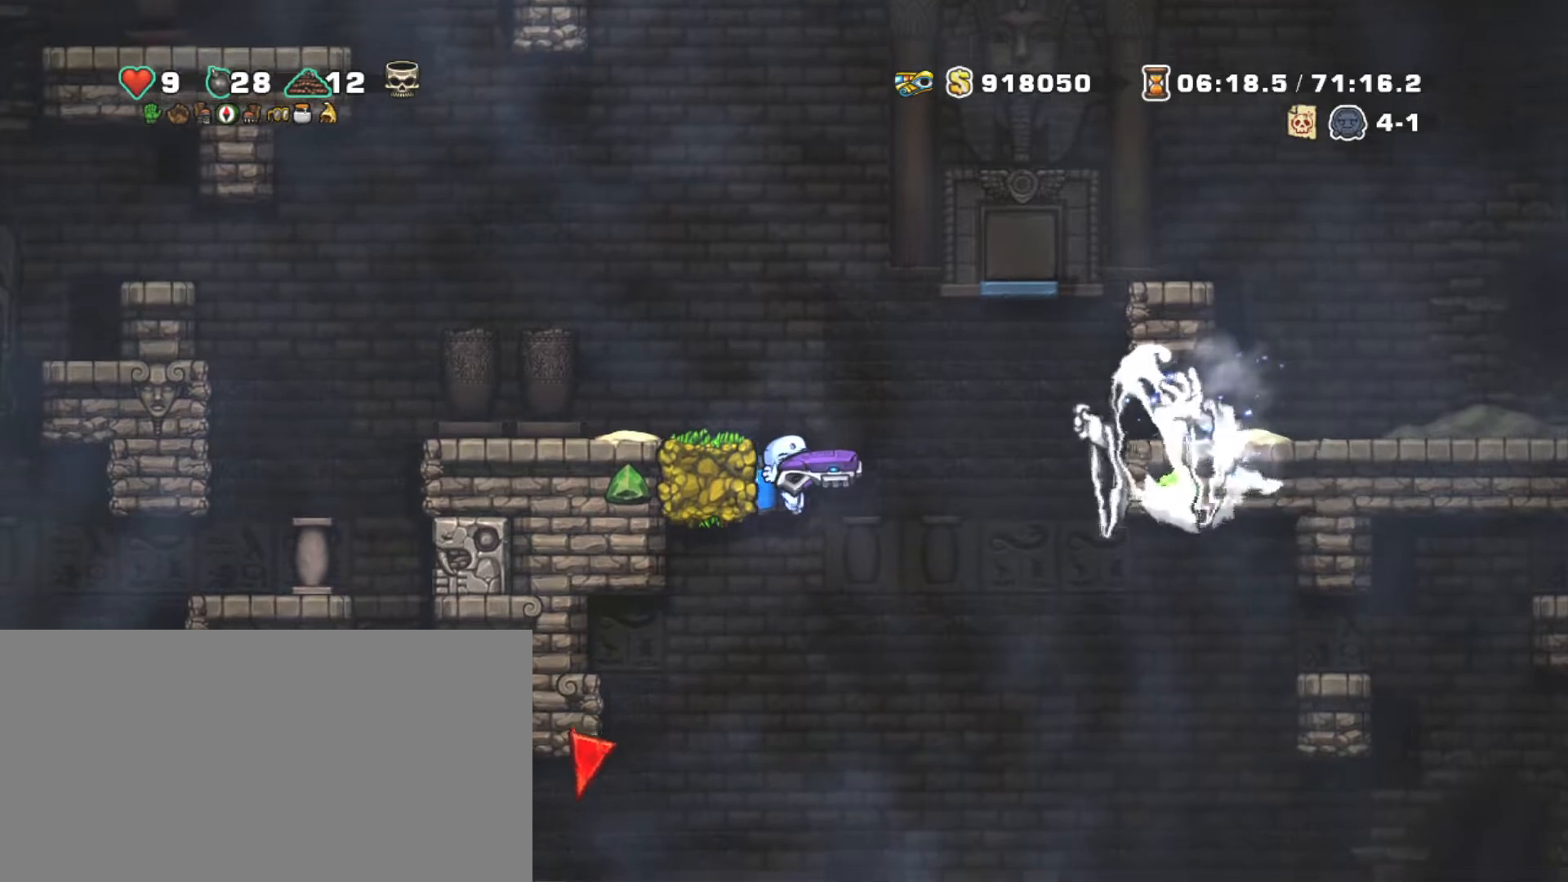
{"keys": ["shift"], "events": [[67, "z", "down"], [167, "z", "up"], [217, "z", "down"], [300, "z", "up"], [400, "x", "down"], [500, "x", "up"]]}
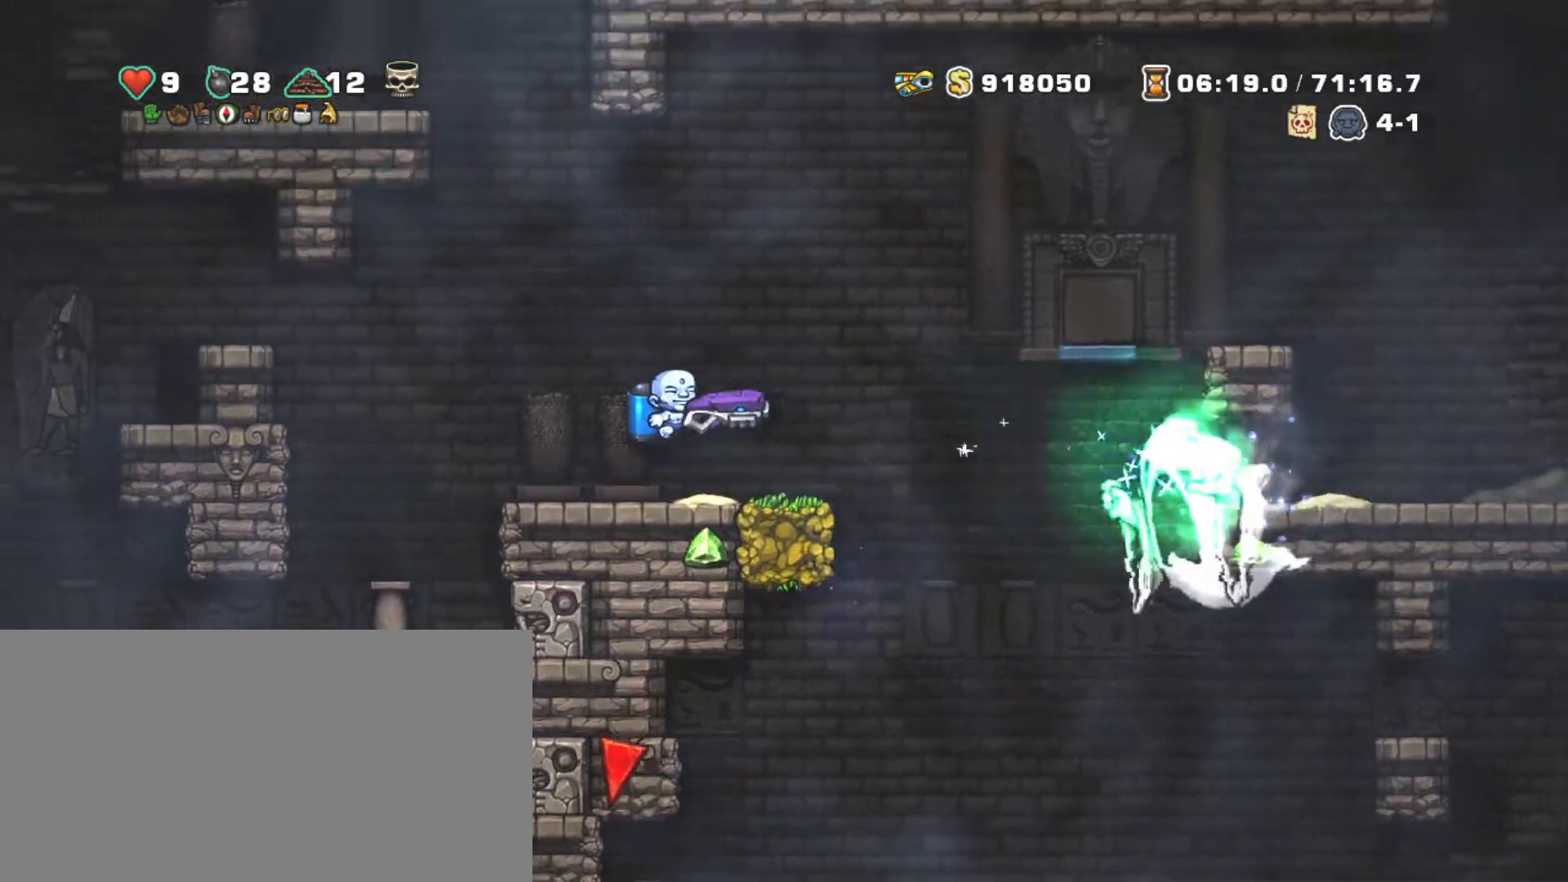
{"keys": ["shift"], "events": [[267, "right", "down"], [267, "z", "down"], [367, "z", "up"], [417, "right", "up"]]}
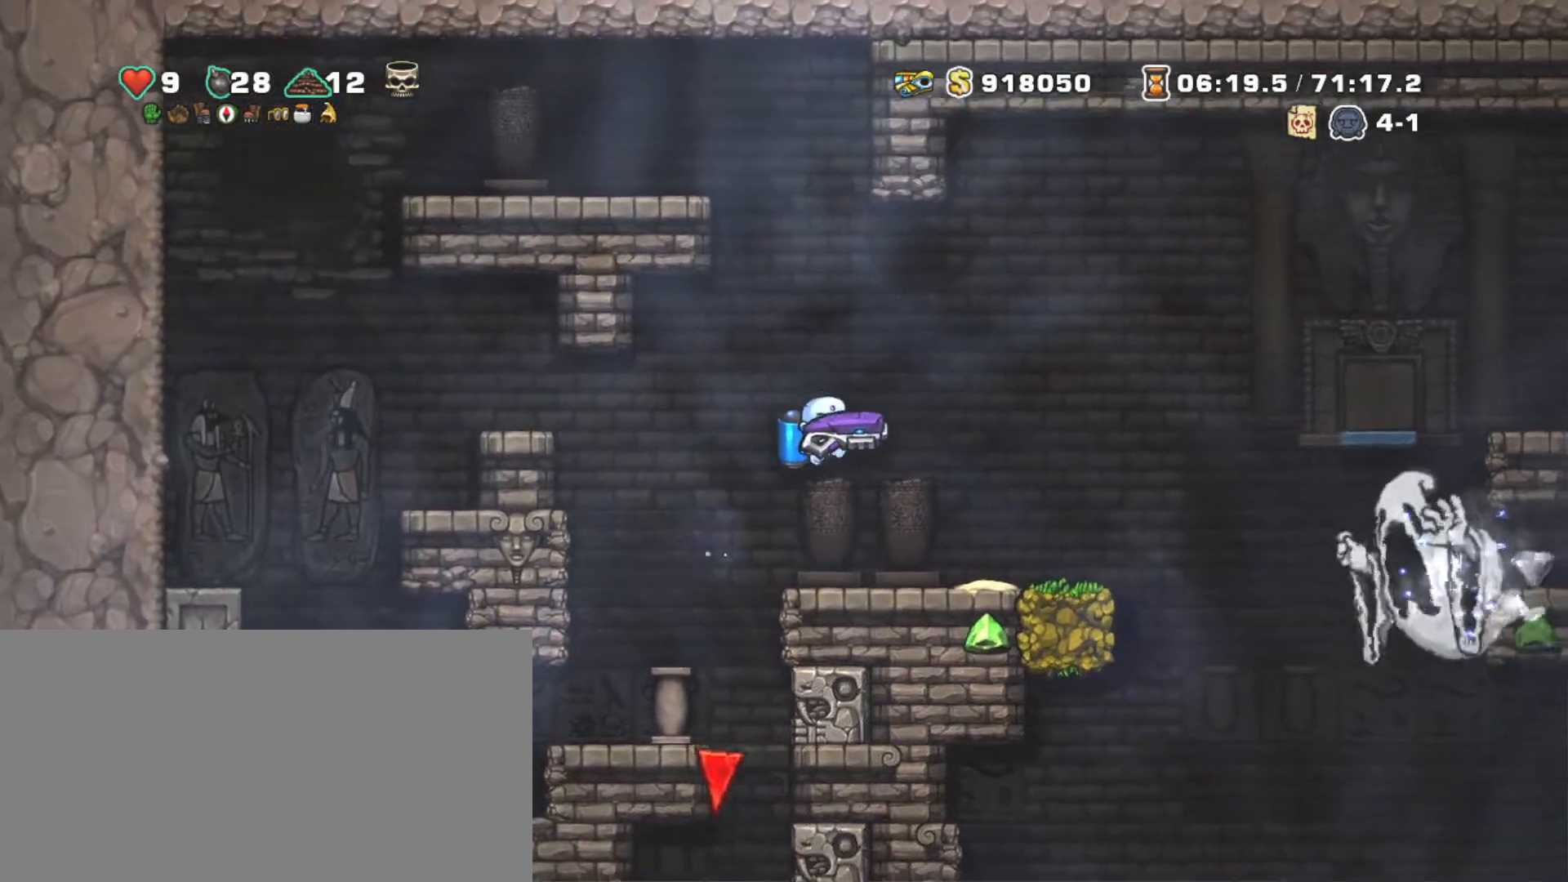
{"keys": ["shift"], "events": []}
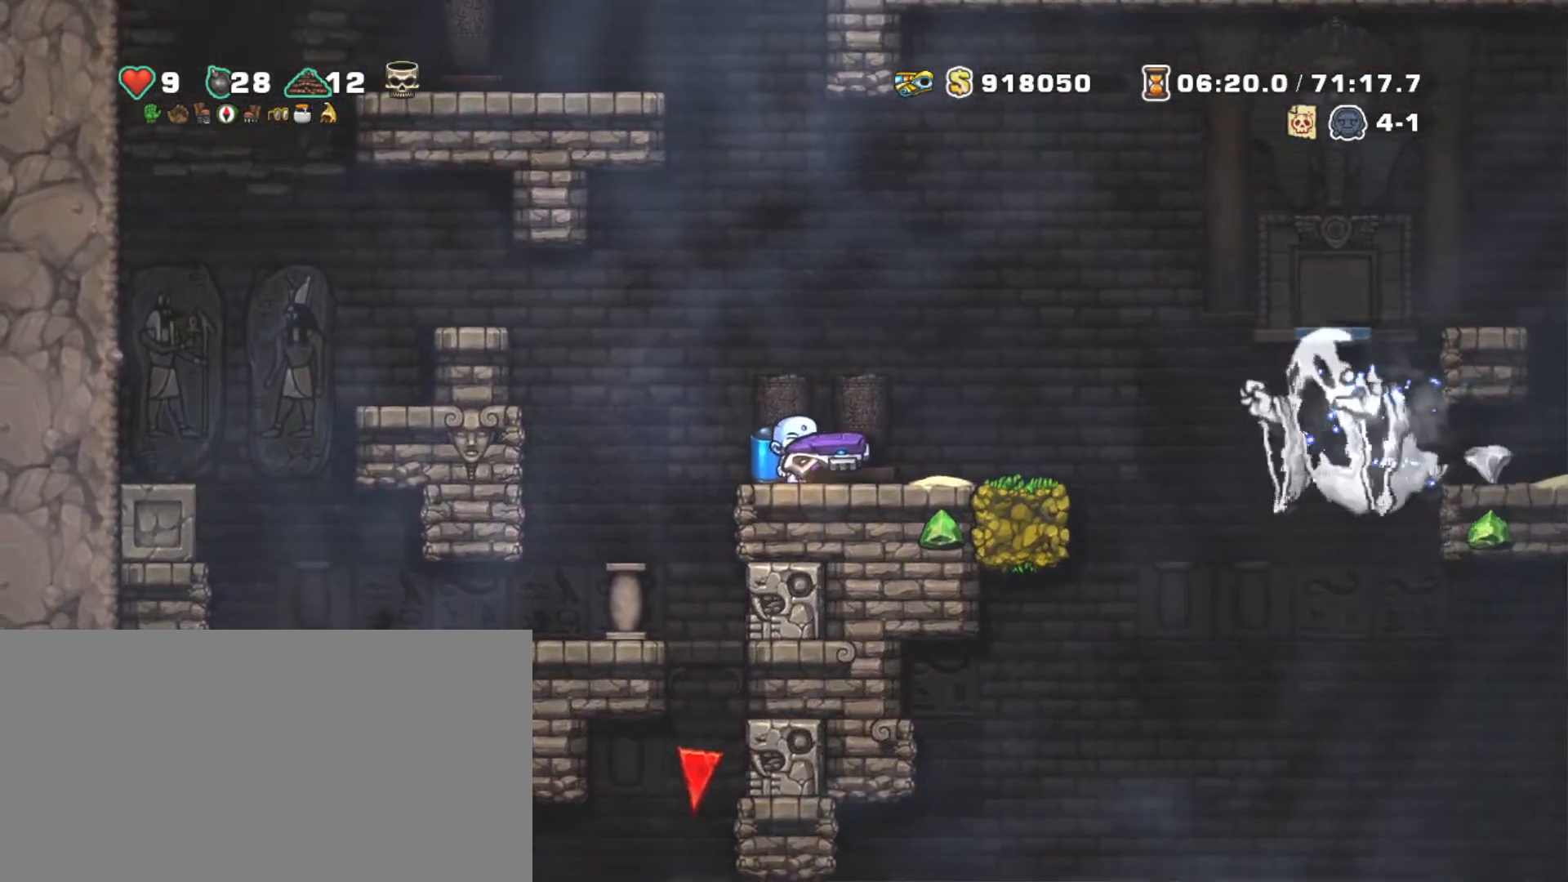
{"keys": ["left"], "events": [[67, "left", "down"], [117, "left", "up"], [117, "shift", "up"], [500, "left", "down"]]}
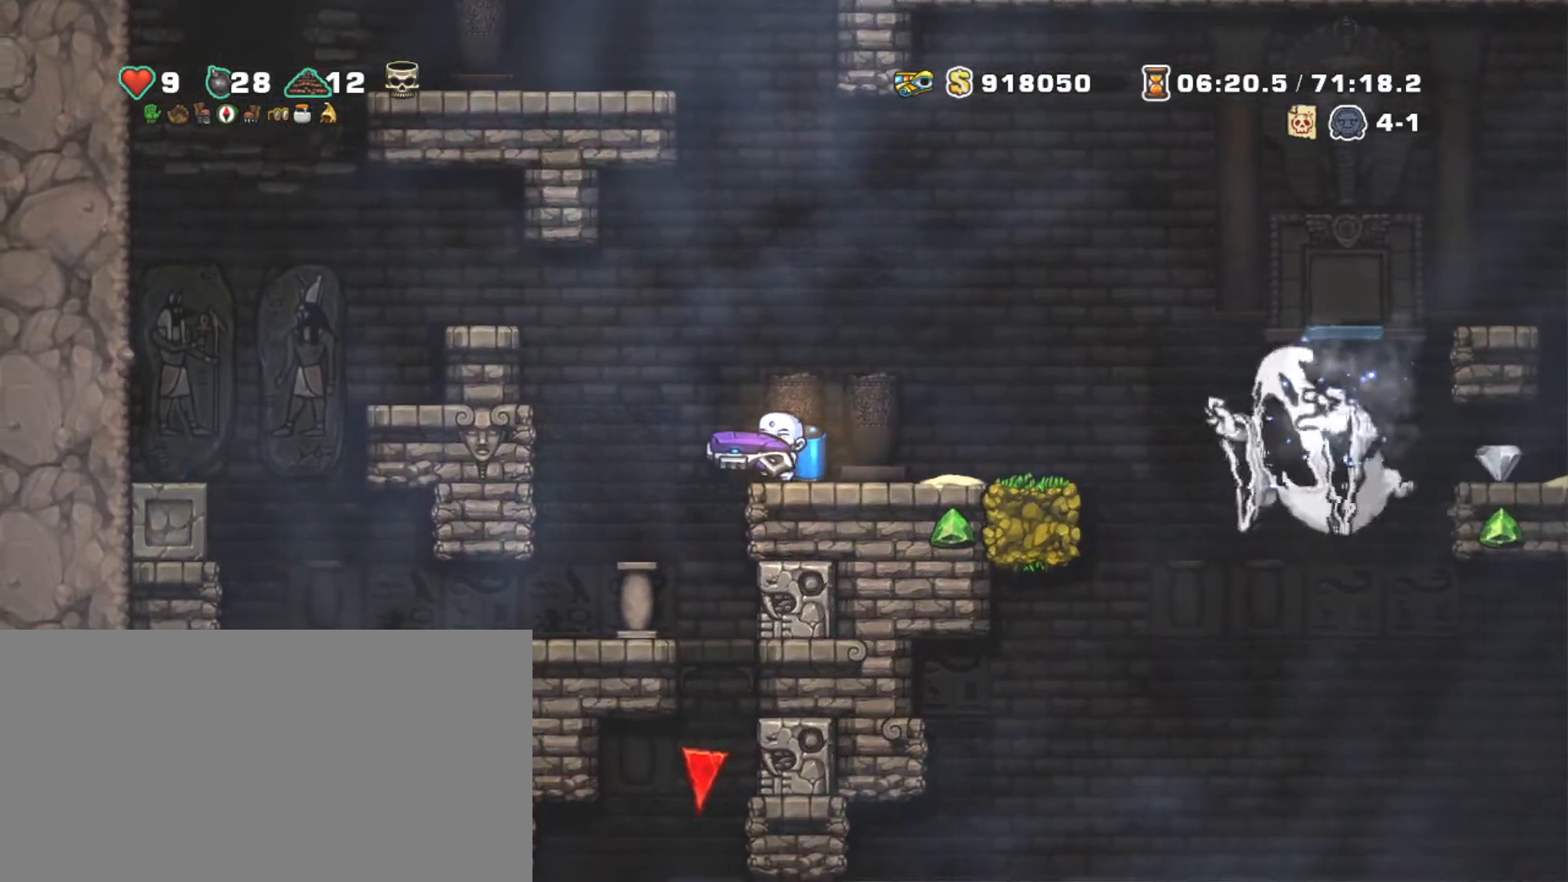
{"keys": ["left", "shift"], "events": [[84, "left", "up"], [134, "down", "down"], [184, "x", "down"], [284, "down", "up"], [284, "shift", "down"], [284, "x", "up"], [467, "left", "down"]]}
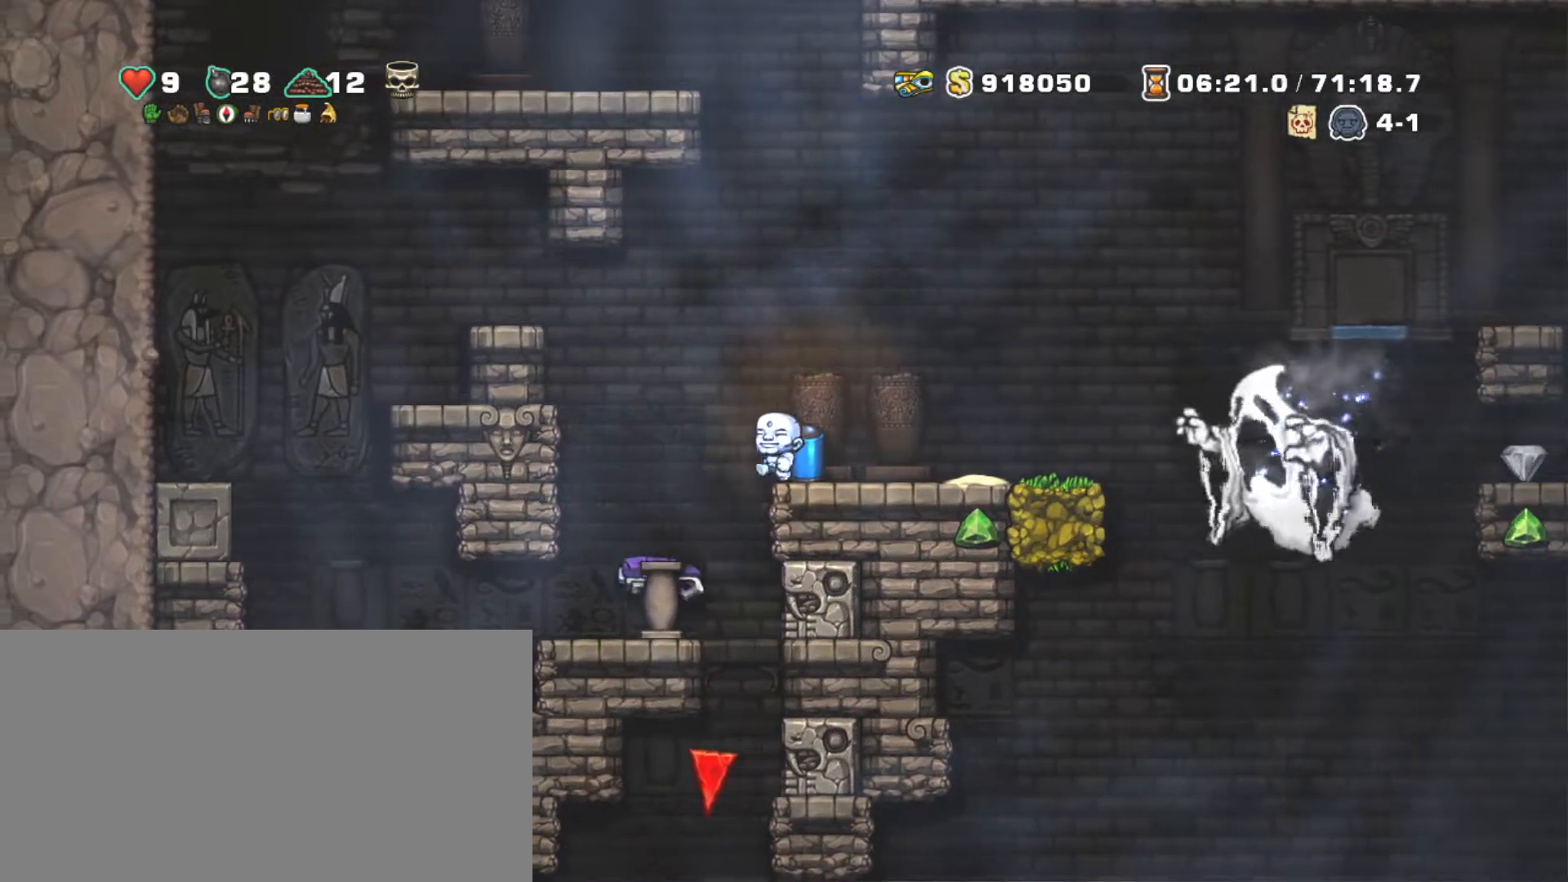
{"keys": ["down", "shift", "x"], "events": [[67, "left", "up"], [284, "left", "down"], [434, "down", "down"], [484, "left", "up"], [484, "x", "down"]]}
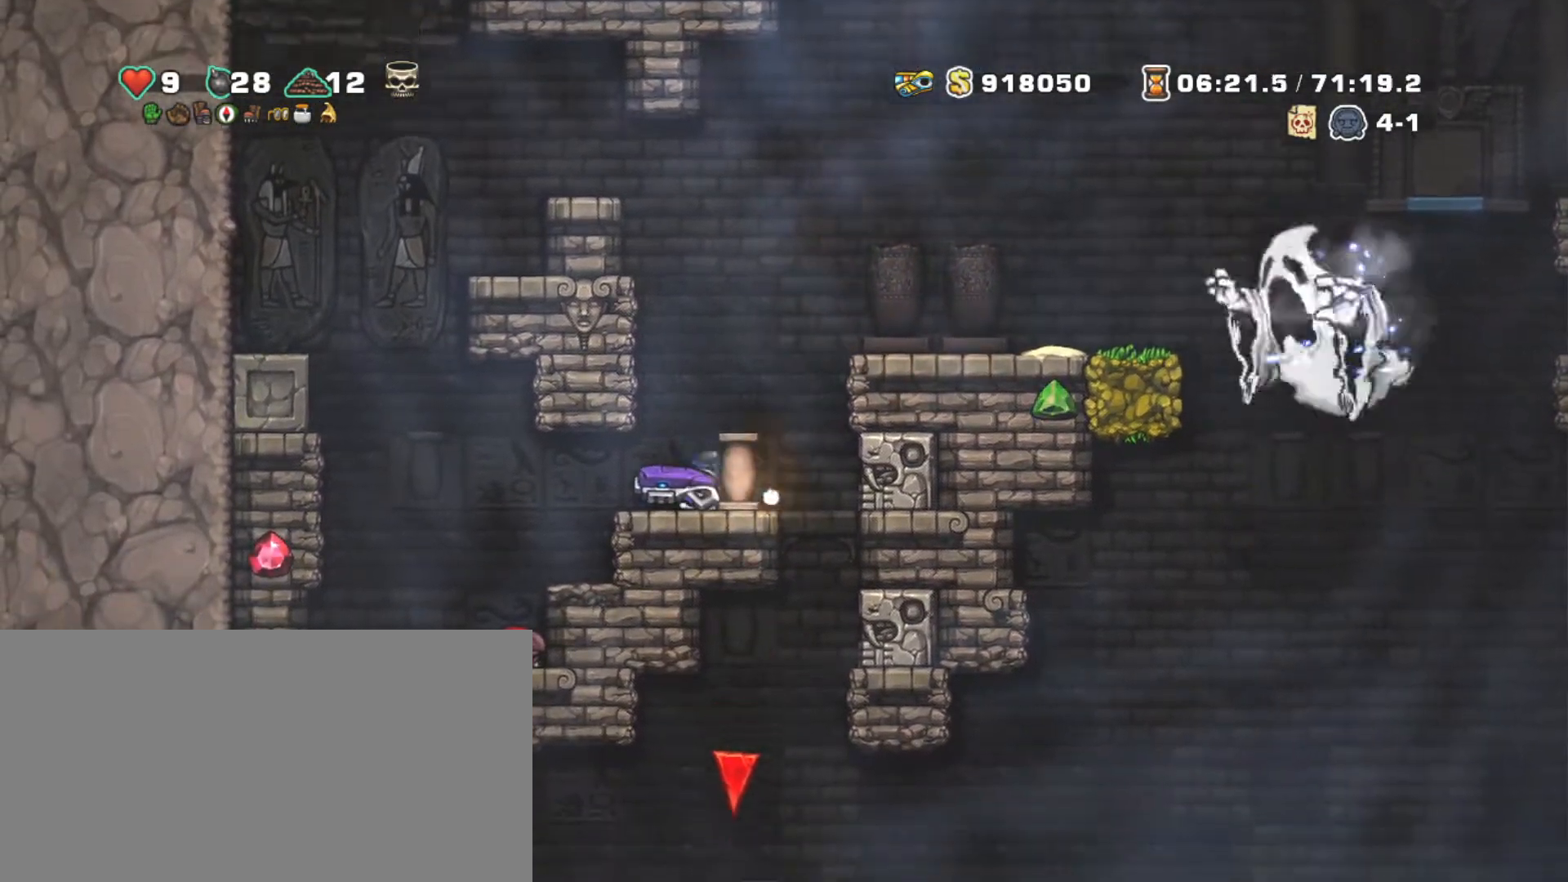
{"keys": ["left"], "events": [[67, "down", "up"], [117, "x", "up"], [167, "left", "down"], [167, "shift", "up"]]}
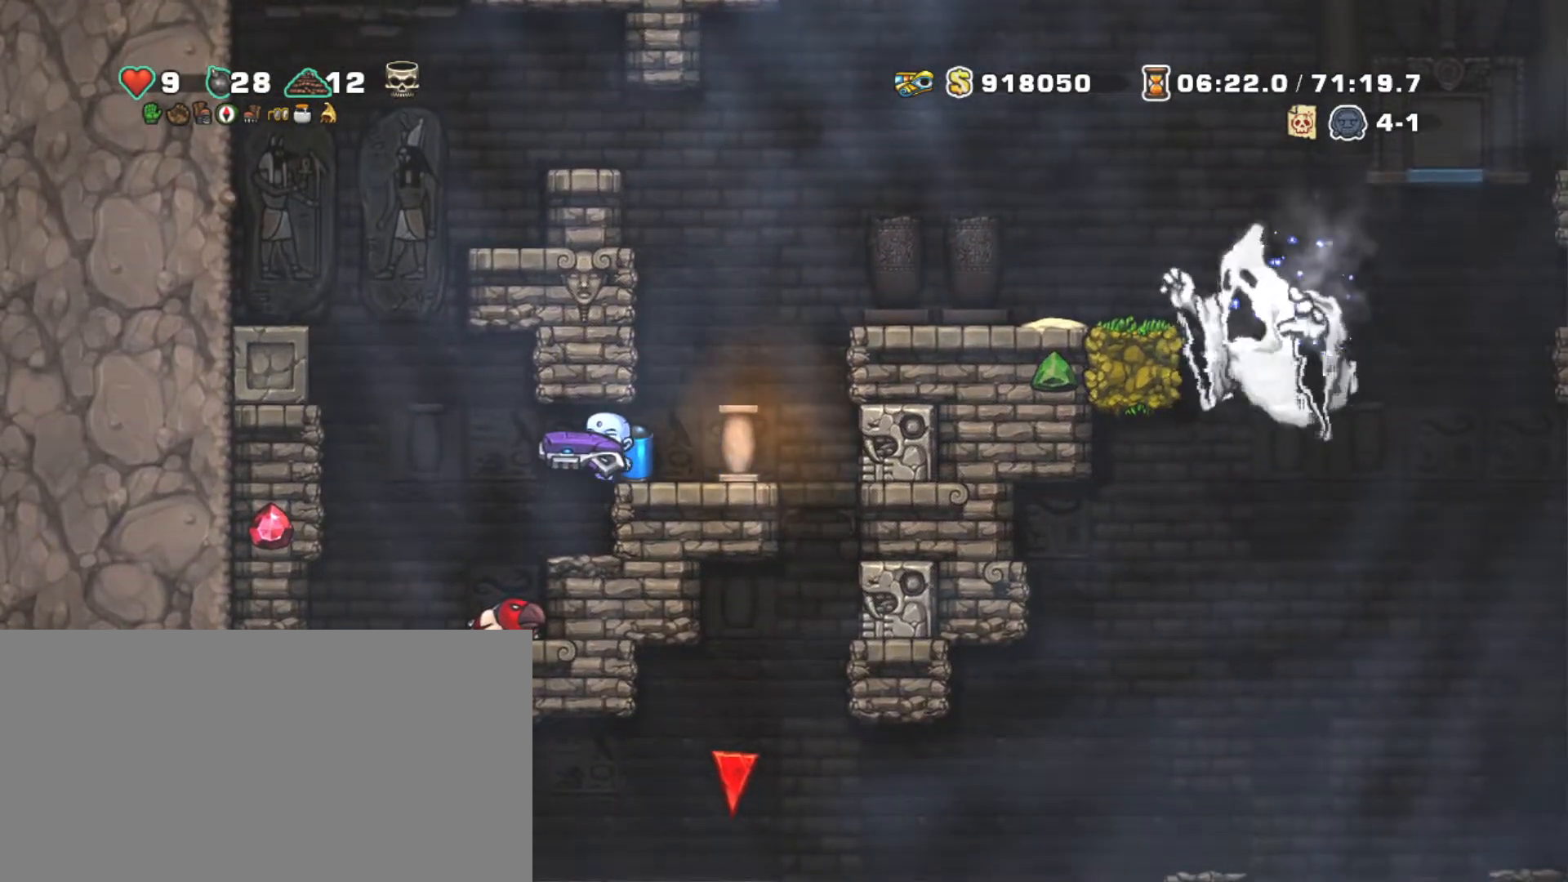
{"keys": [], "events": [[34, "left", "up"], [367, "left", "down"], [467, "left", "up"]]}
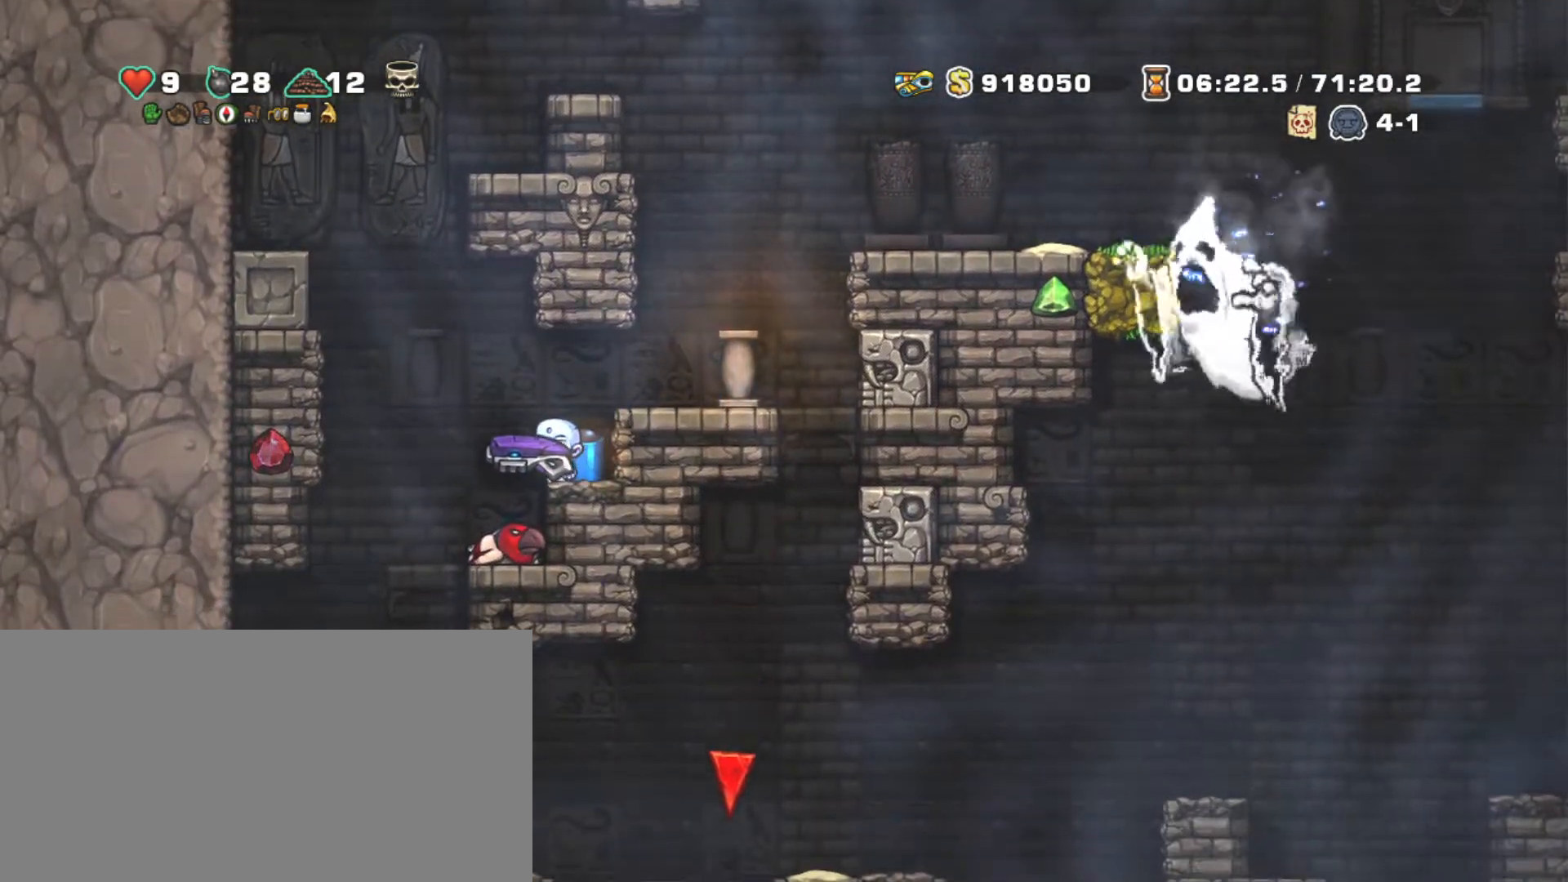
{"keys": ["z"], "events": [[434, "z", "down"]]}
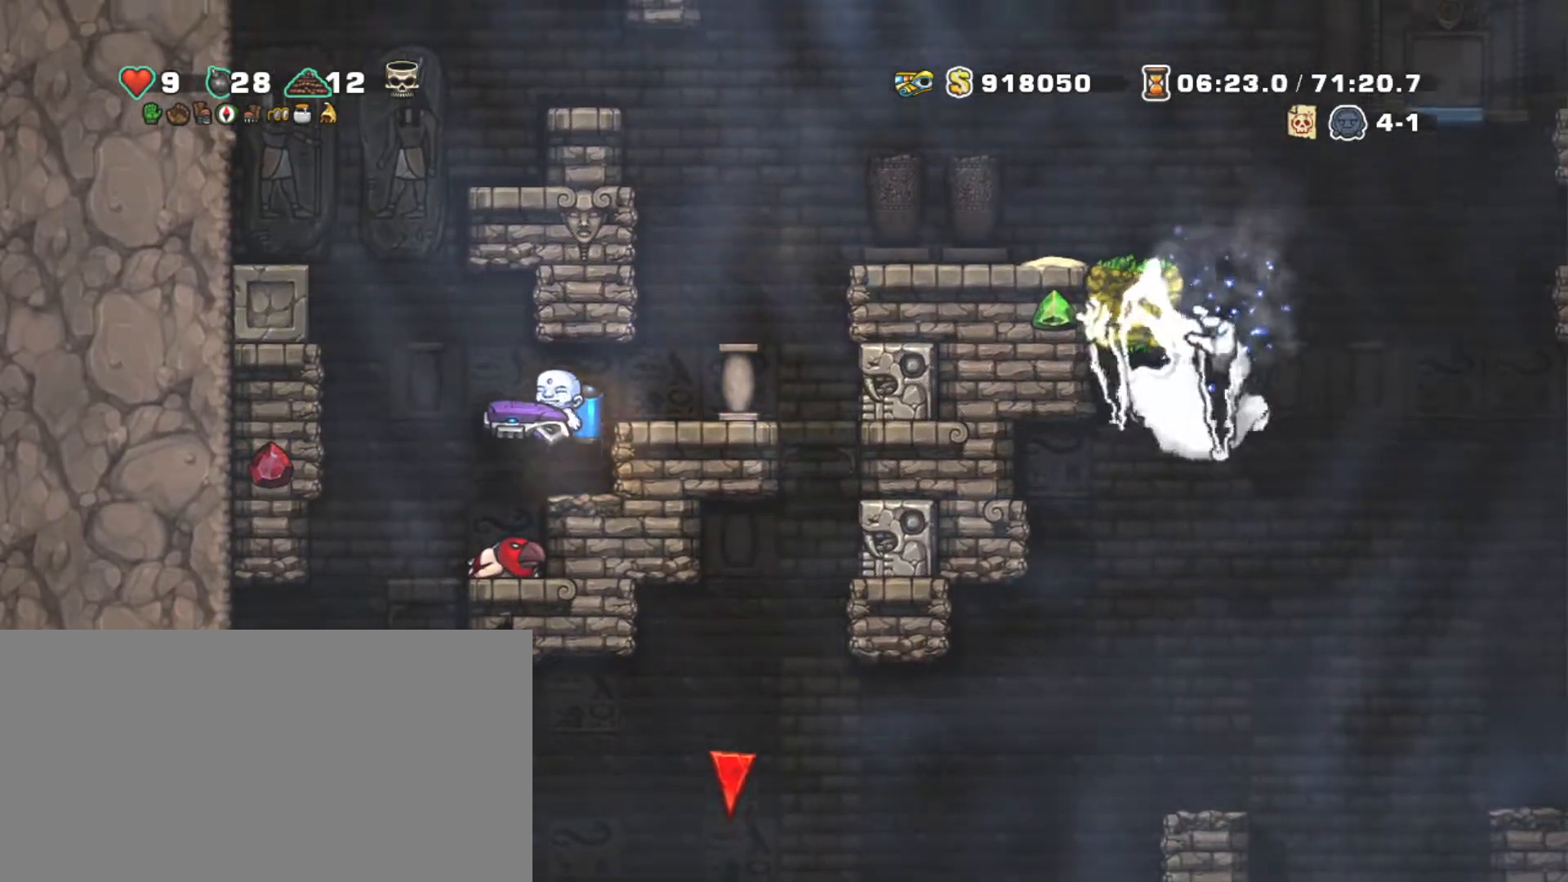
{"keys": ["shift", "z"], "events": [[34, "z", "up"], [134, "x", "down"], [217, "shift", "down"], [217, "x", "up"], [450, "z", "down"]]}
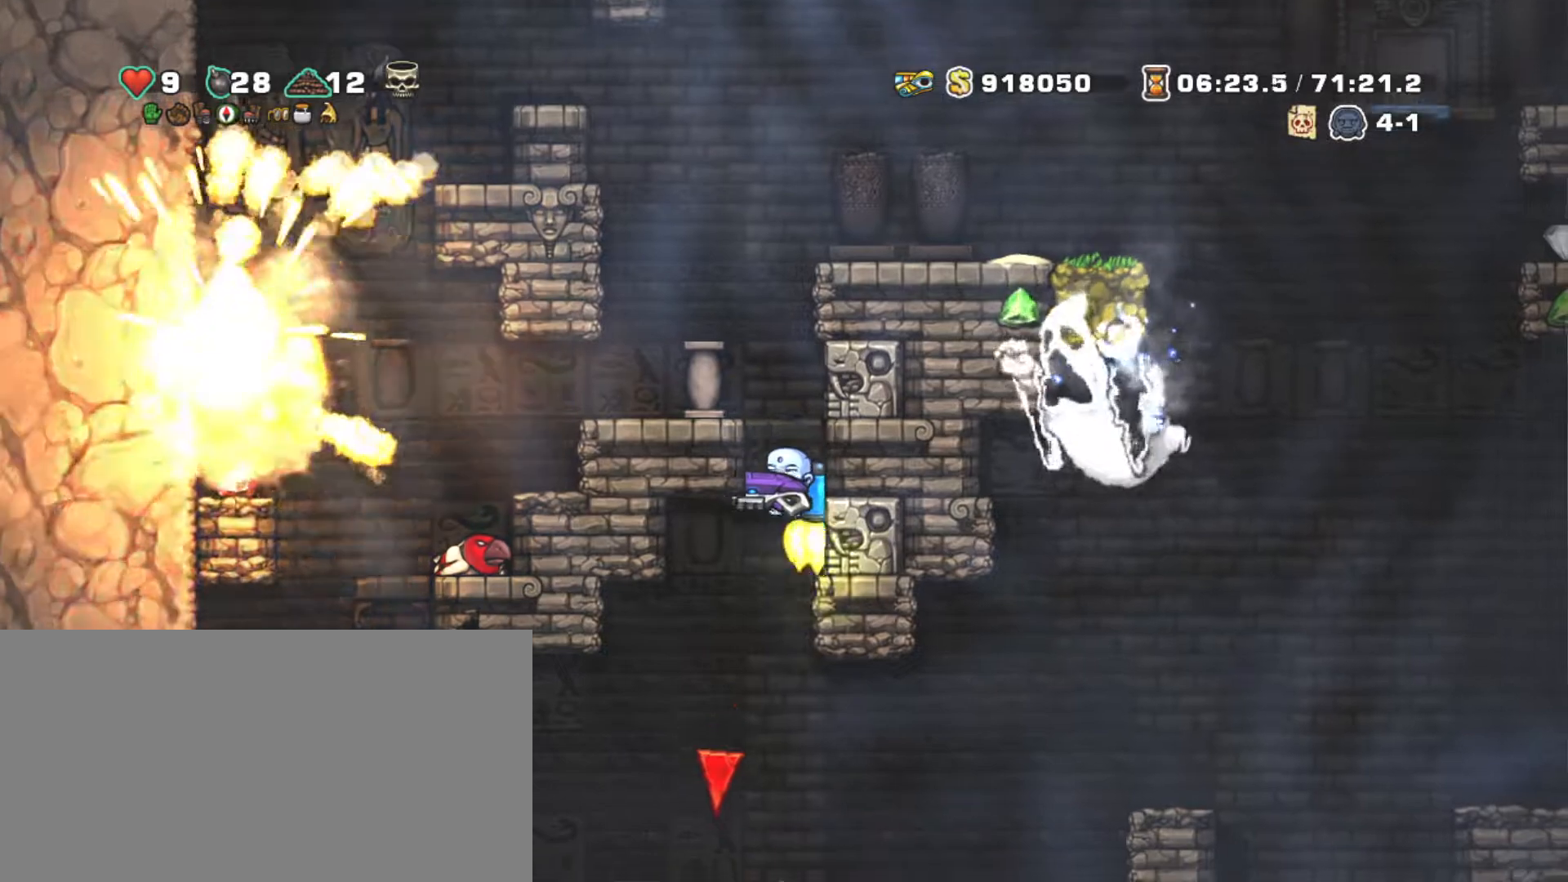
{"keys": ["left", "shift"], "events": [[50, "z", "up"], [134, "left", "down"], [234, "z", "down"], [284, "left", "up"], [317, "z", "up"], [367, "left", "down"]]}
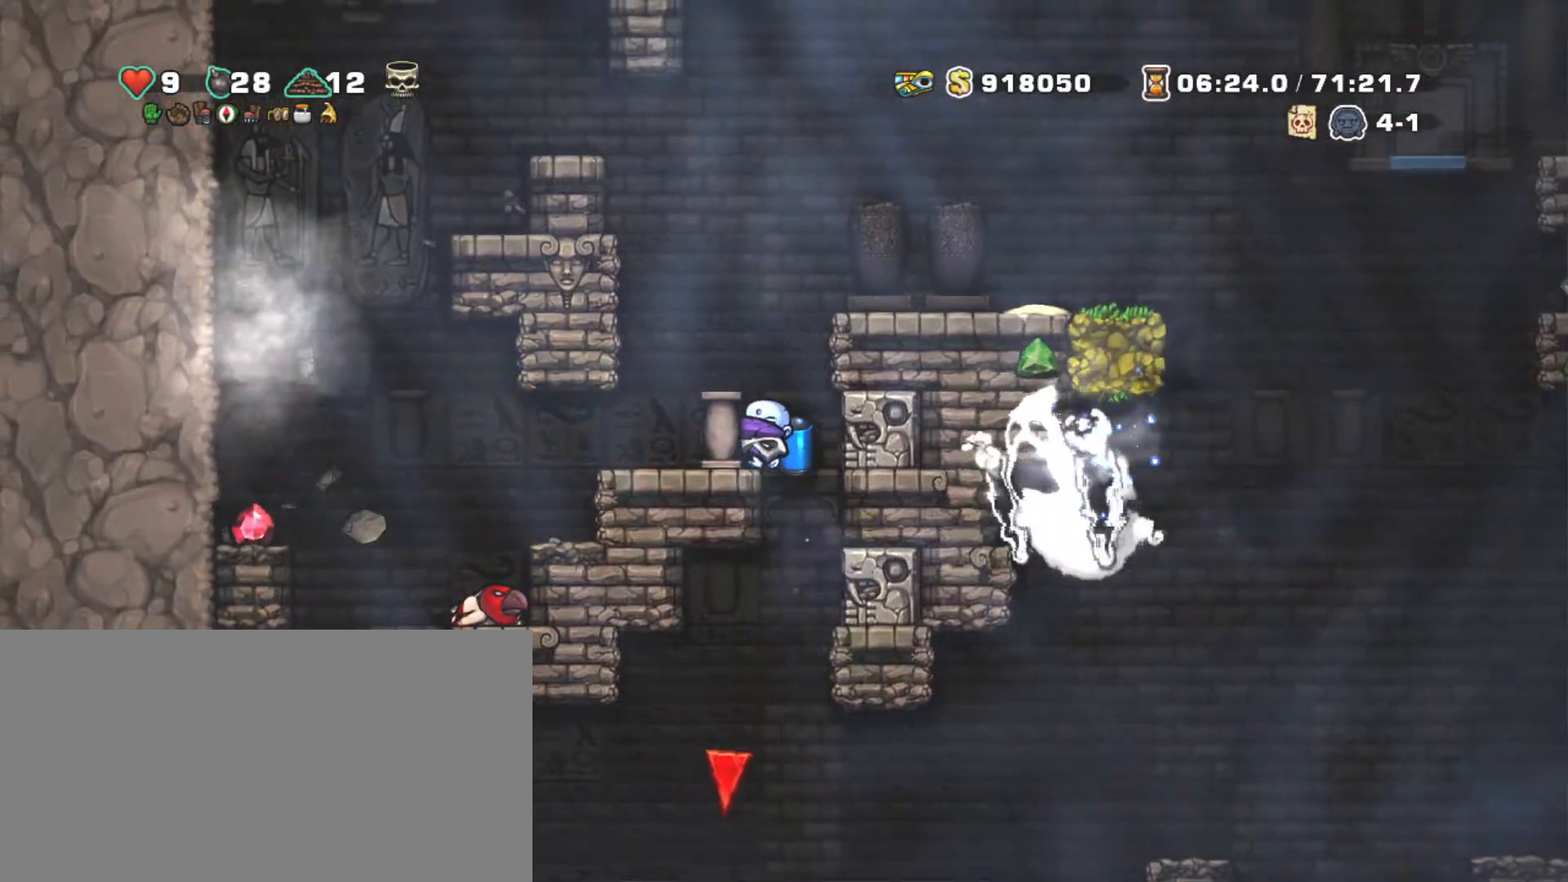
{"keys": ["left", "shift"], "events": [[384, "z", "down"], [484, "z", "up"]]}